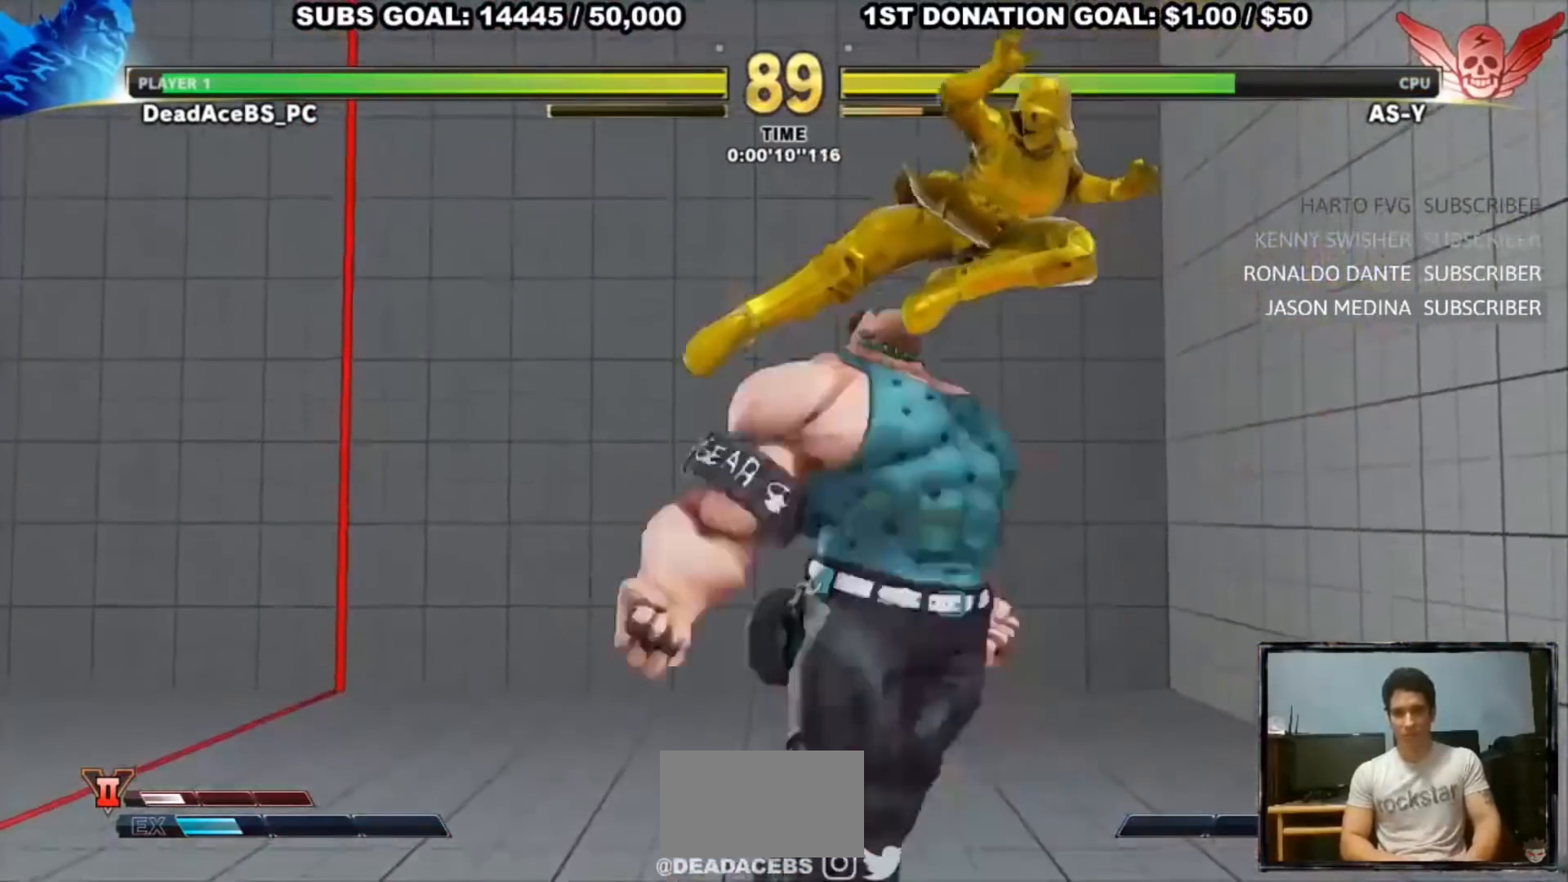
Gameplay with a controller (arcade stick); each line is a JSON object with the inputs held at the frame after it. "events" lists button and stick changes between this image and that frame as [ms after this image, input, new state], when the widget could be followed in between. Not read: L3 R3.
{"buttons": [], "left_stick": "left", "events": [[100, "left_stick", "left"], [233, "CROSS", "up"]]}
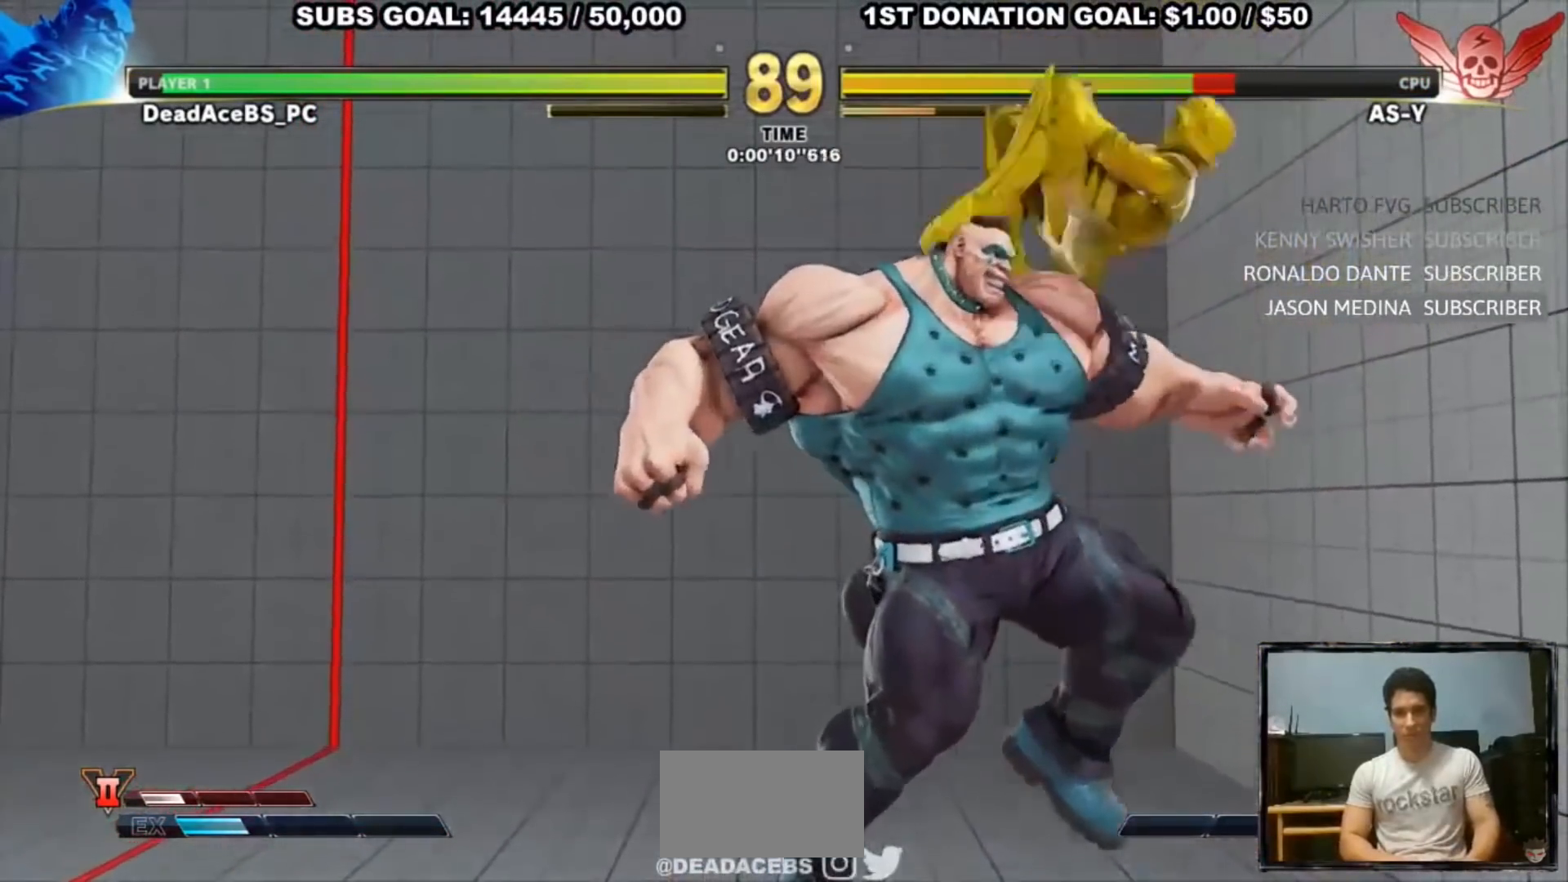
{"buttons": ["CROSS"], "left_stick": "down-left", "events": [[67, "left_stick", "down-left"], [367, "CROSS", "down"]]}
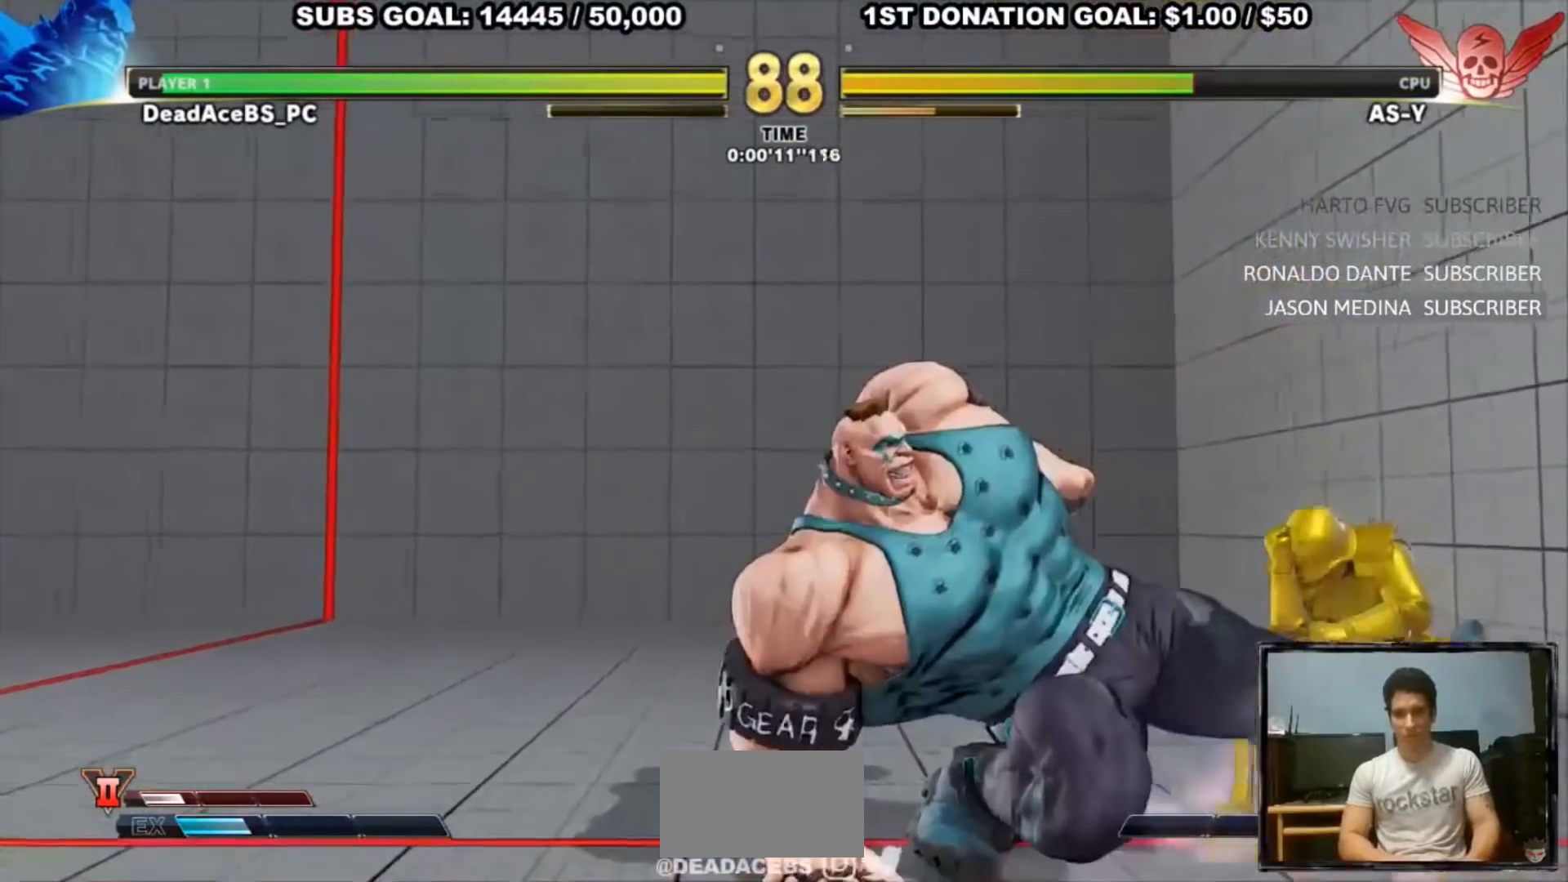
{"buttons": [], "left_stick": "center", "events": [[133, "CROSS", "up"], [200, "left_stick", "right"], [300, "left_stick", "down-left"], [367, "R2", "down"], [367, "left_stick", "center"], [467, "R2", "up"]]}
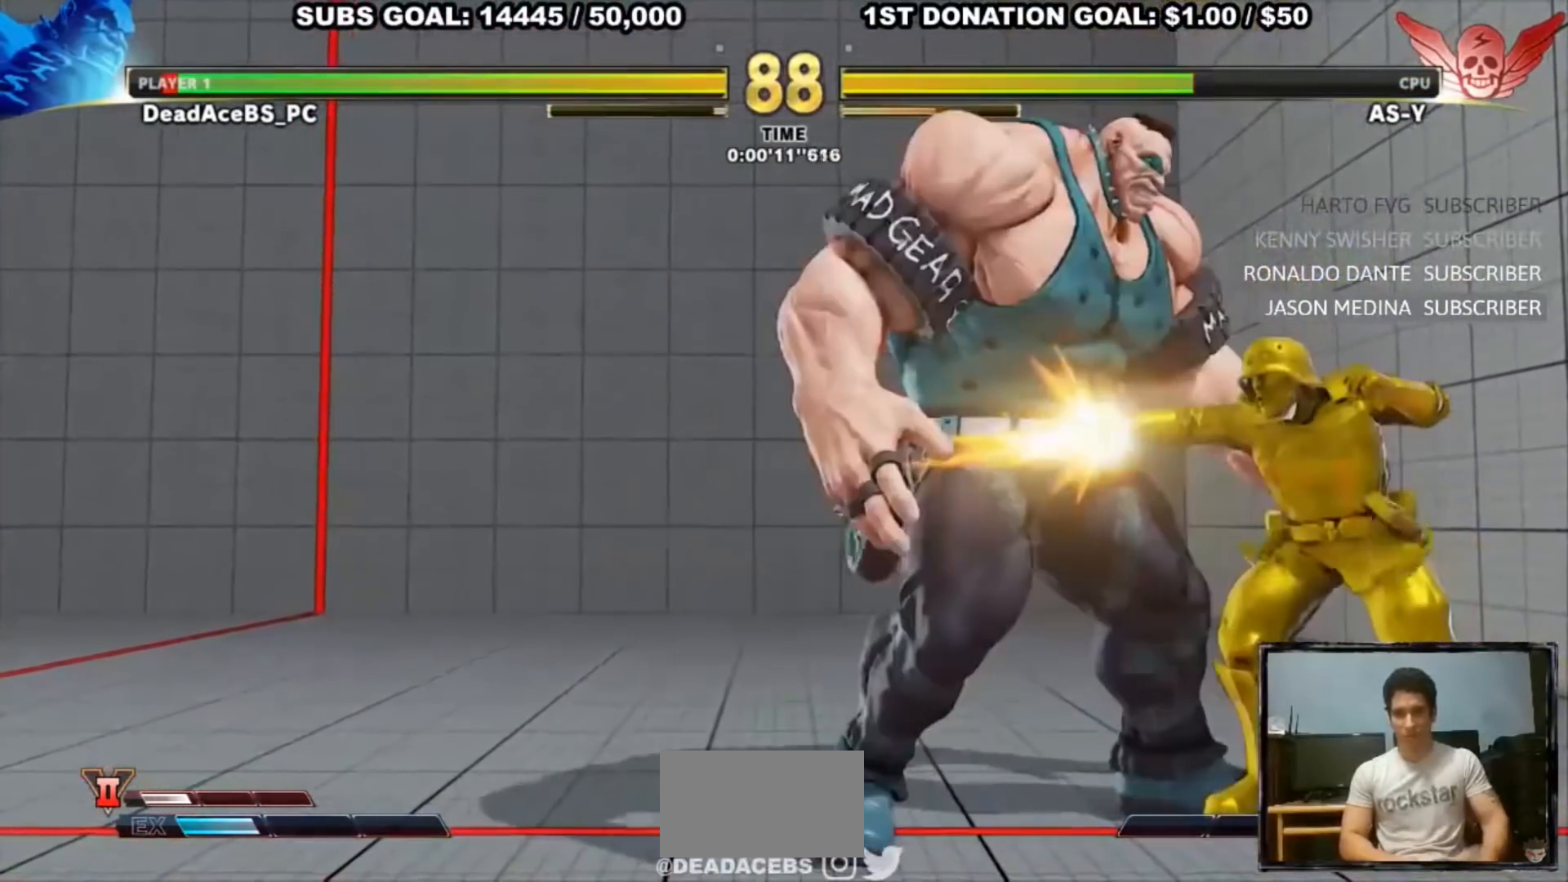
{"buttons": [], "left_stick": "down-left", "events": [[33, "left_stick", "left"], [317, "left_stick", "down-left"]]}
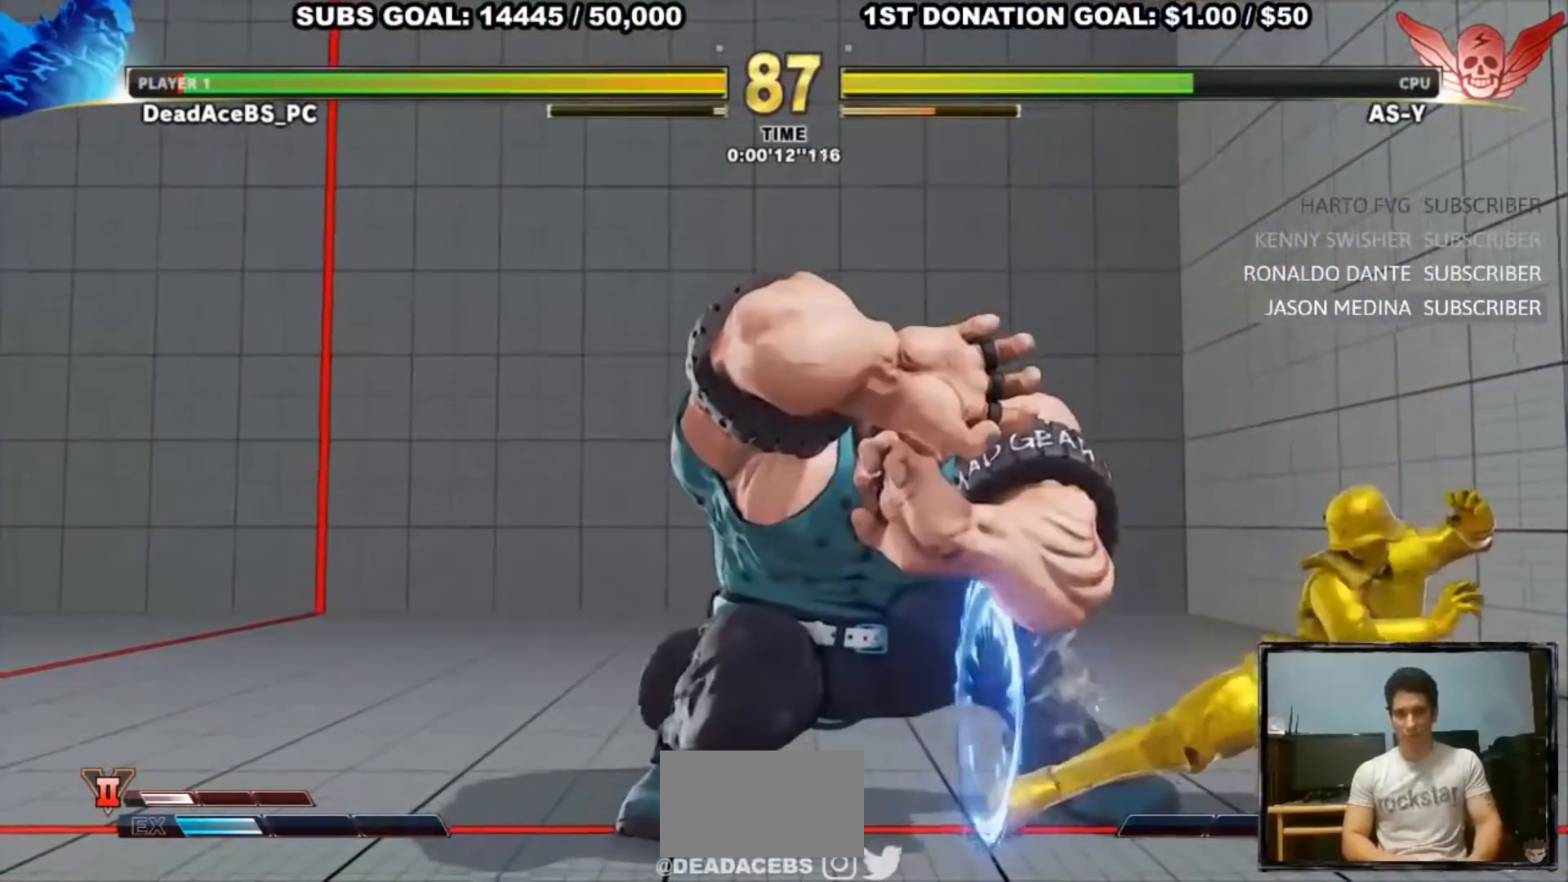
{"buttons": ["SQUARE"], "left_stick": "down-left", "events": [[50, "SQUARE", "down"], [150, "SQUARE", "up"], [283, "SQUARE", "down"], [383, "SQUARE", "up"], [450, "SQUARE", "down"]]}
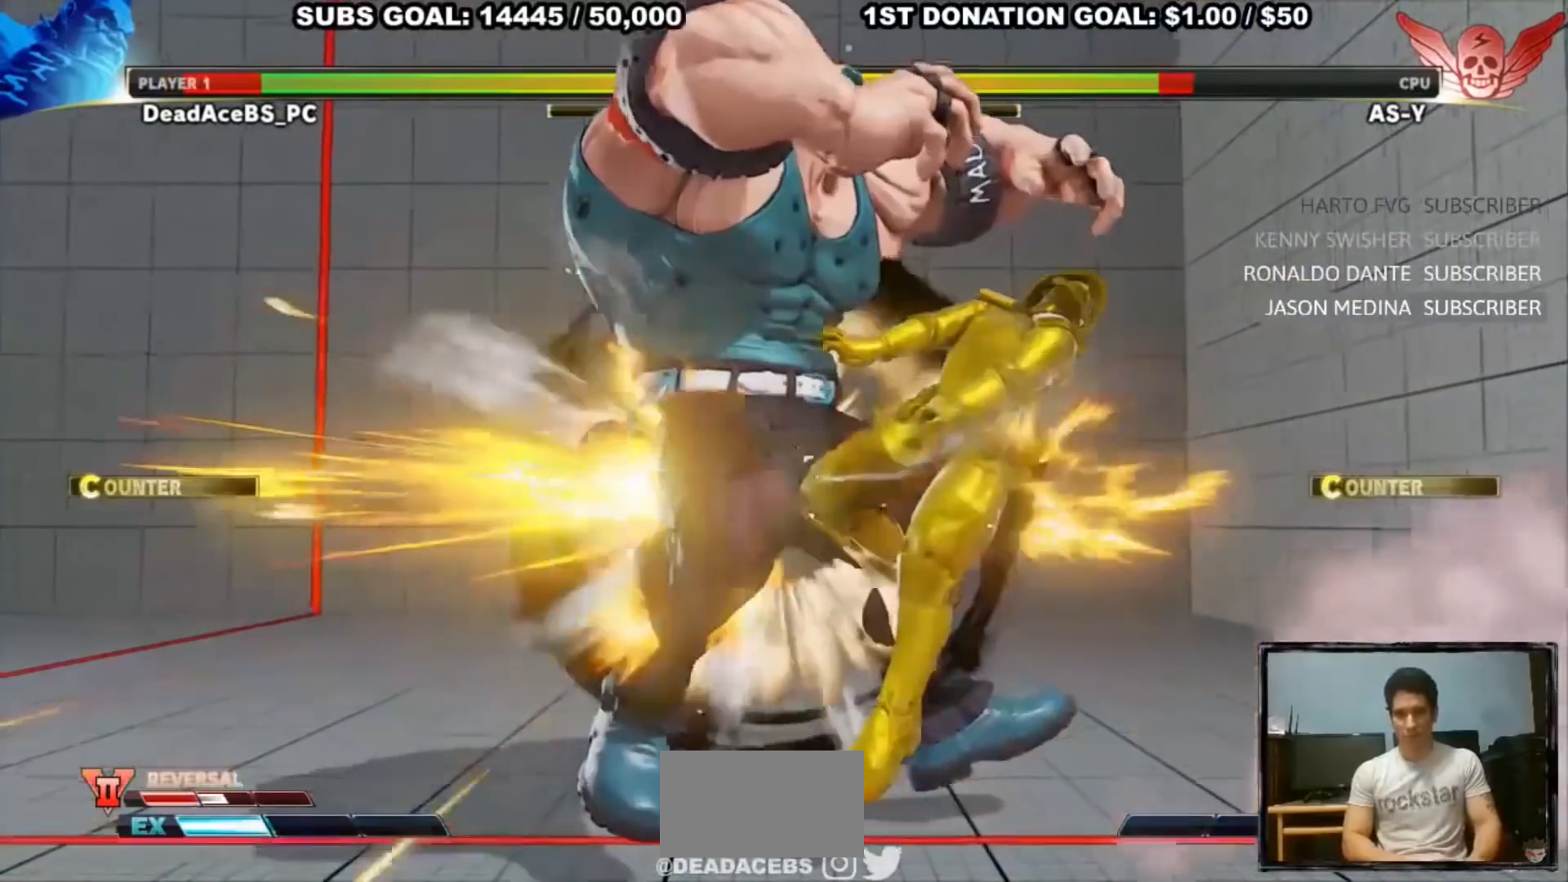
{"buttons": [], "left_stick": "down-left", "events": [[83, "SQUARE", "up"], [383, "R1", "down"], [383, "SQUARE", "down"], [383, "TRIANGLE", "down"], [450, "R1", "up"], [450, "SQUARE", "up"], [450, "TRIANGLE", "up"]]}
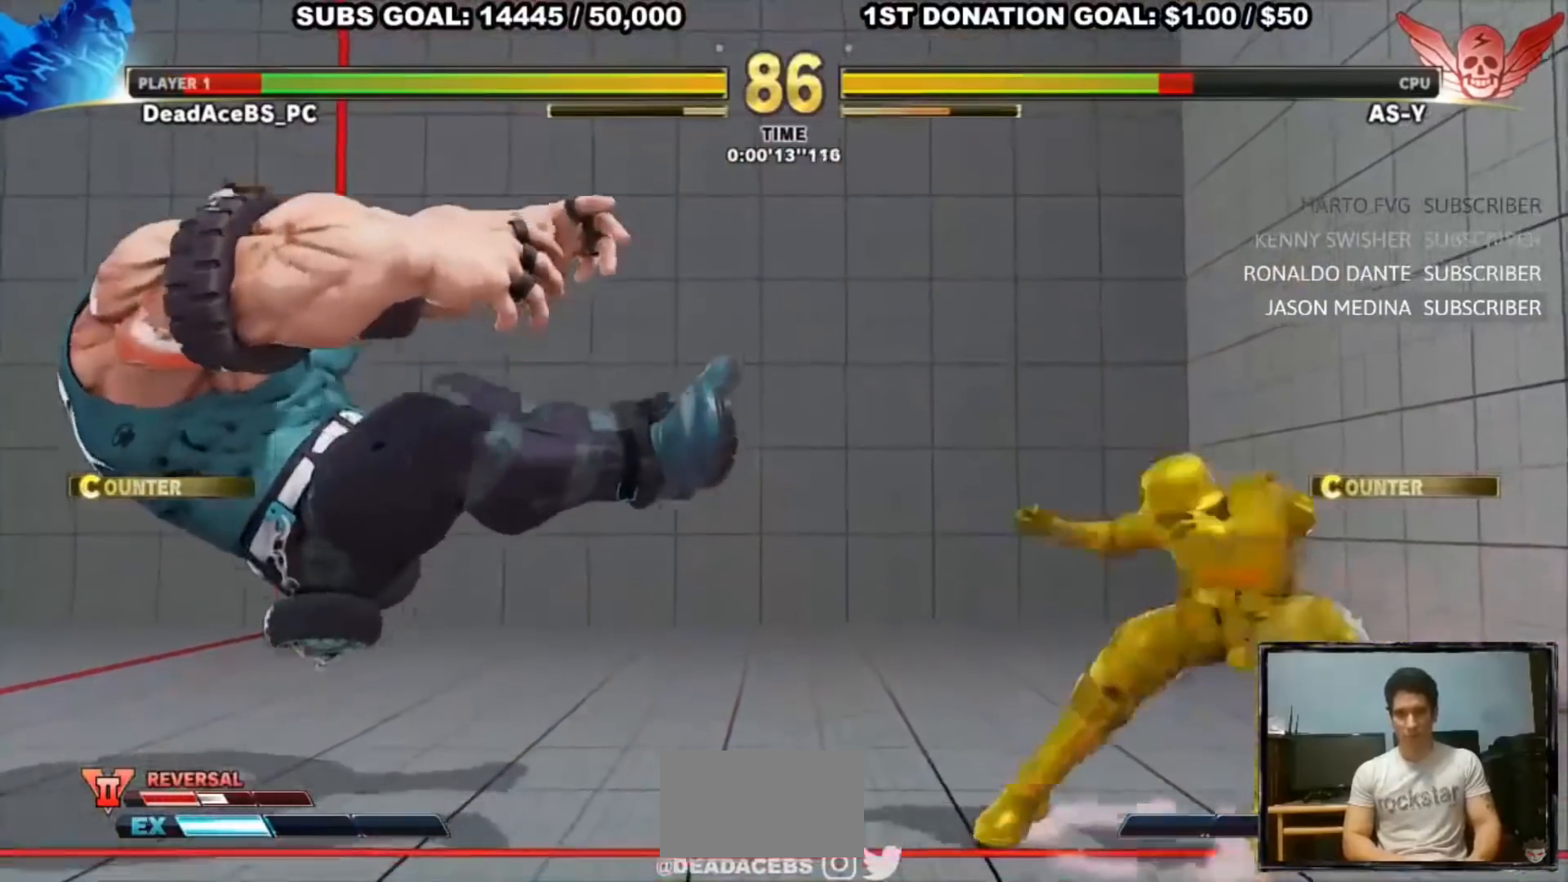
{"buttons": [], "left_stick": "down-left", "events": [[17, "R1", "down"], [17, "SQUARE", "down"], [17, "TRIANGLE", "down"], [133, "SQUARE", "up"], [183, "R1", "up"], [183, "TRIANGLE", "up"]]}
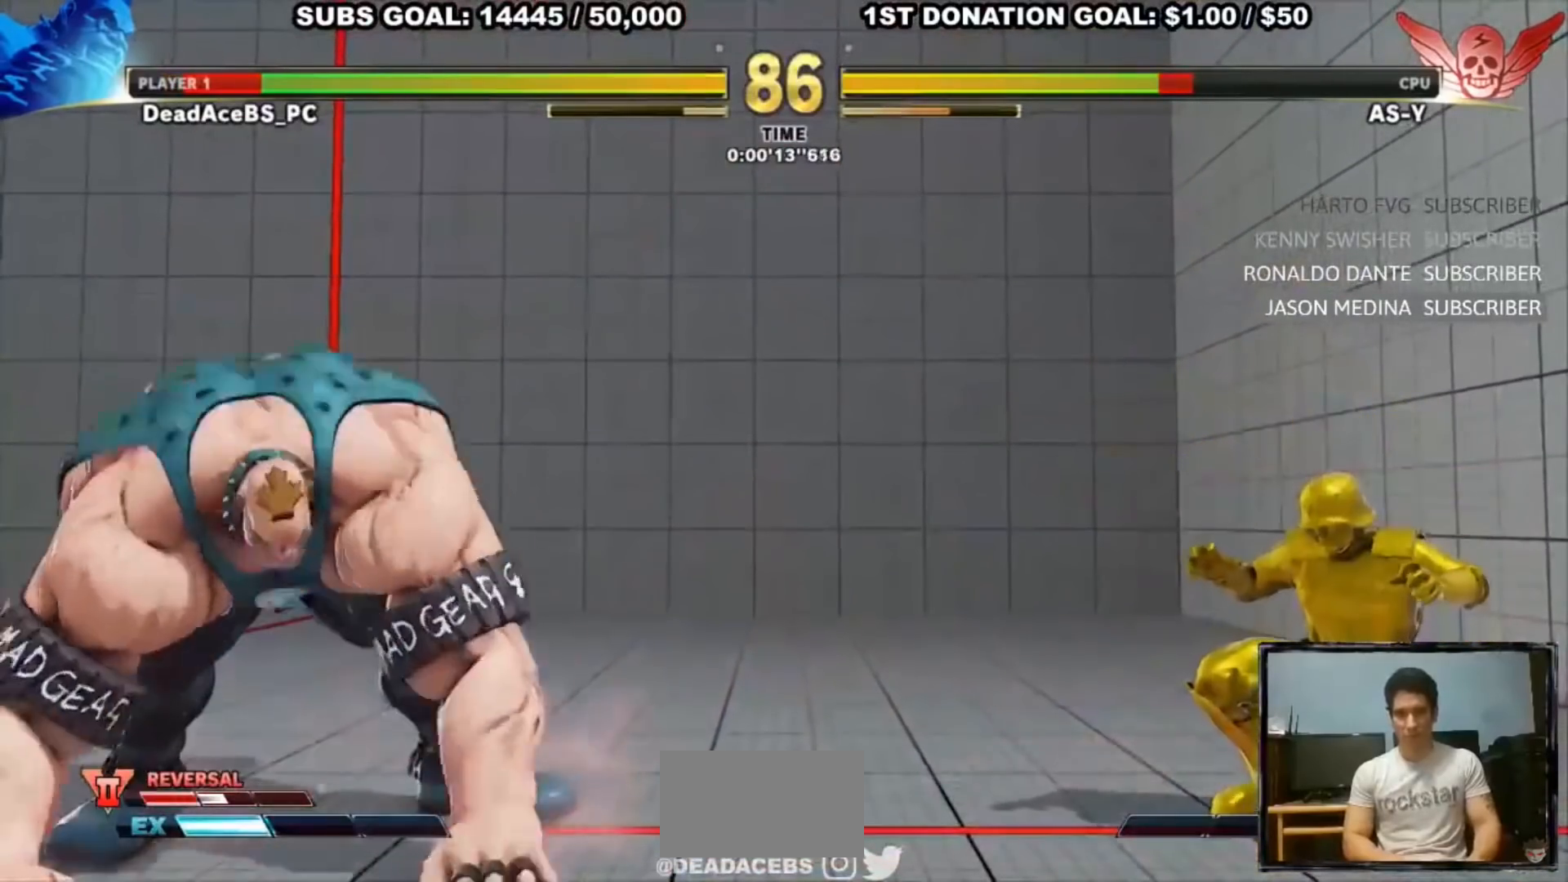
{"buttons": [], "left_stick": "down-left", "events": [[67, "SQUARE", "down"], [267, "SQUARE", "up"]]}
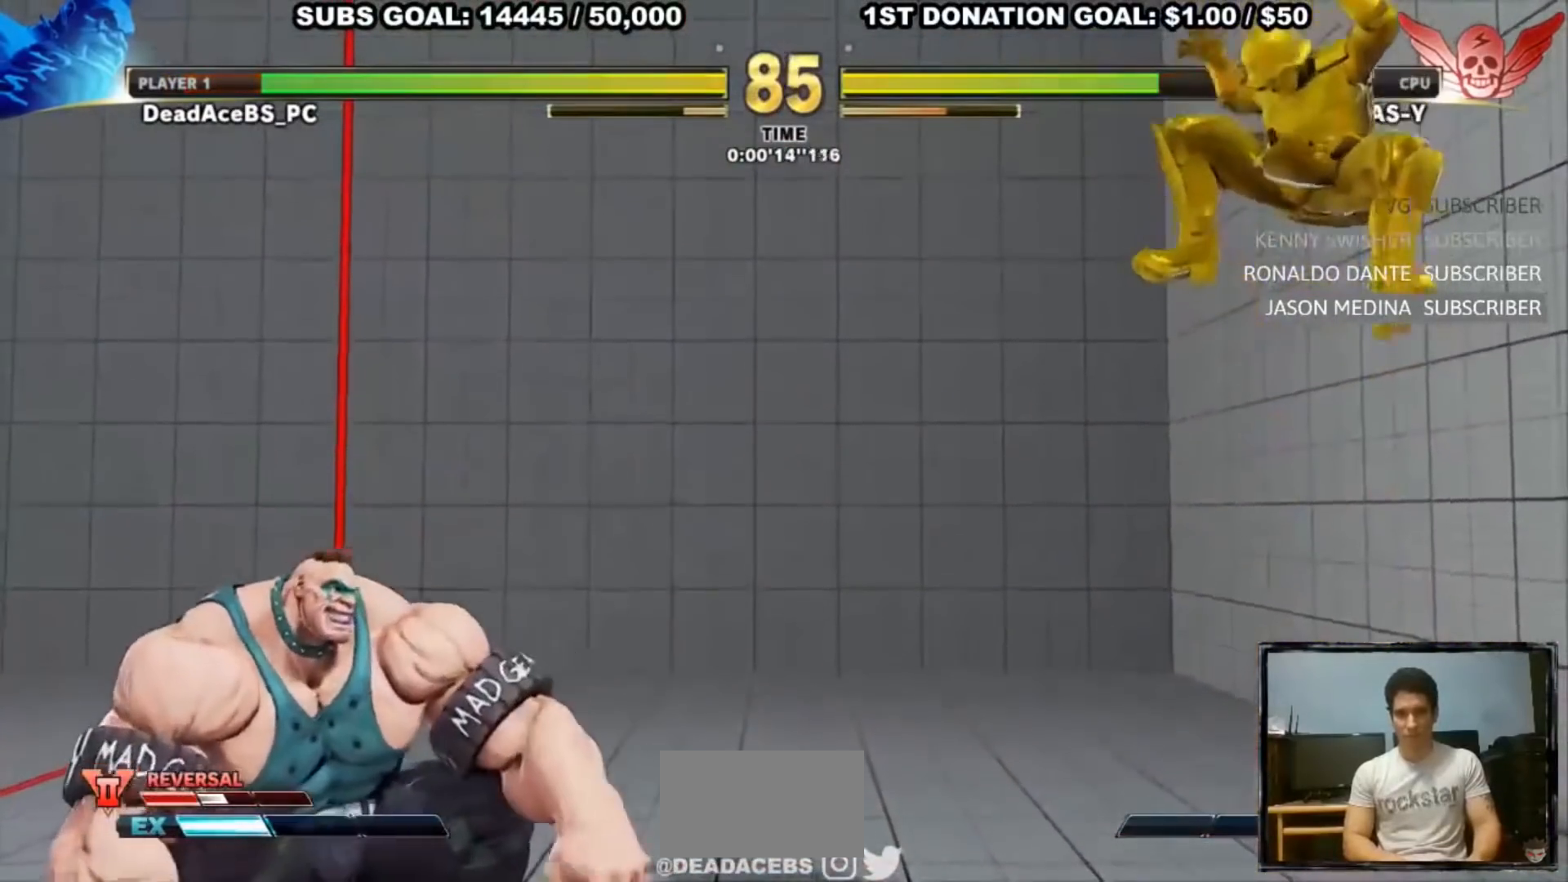
{"buttons": [], "left_stick": "down-left", "events": []}
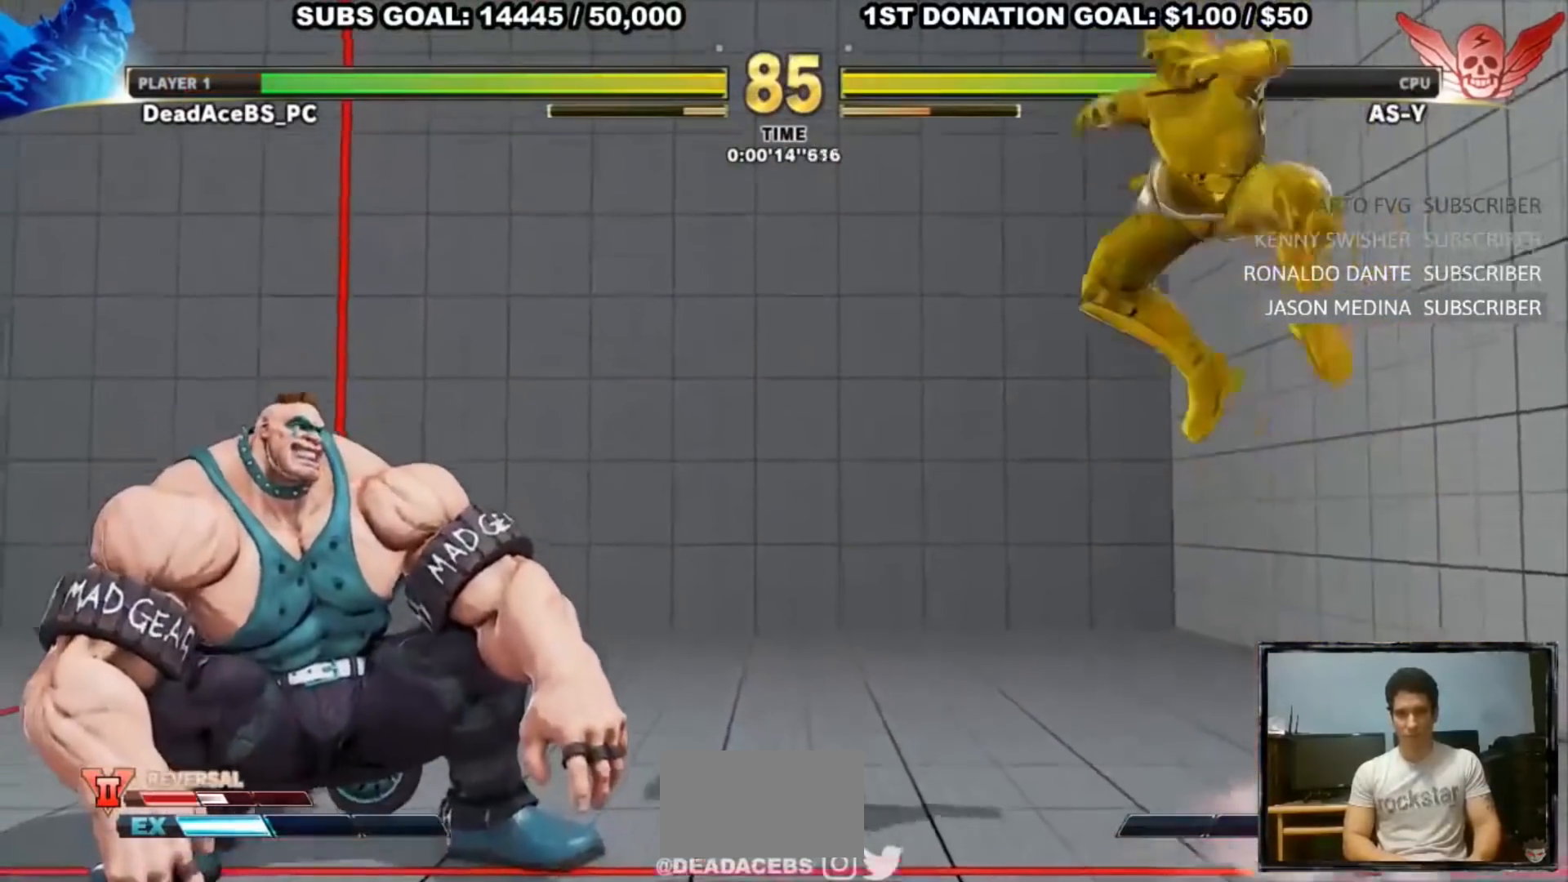
{"buttons": [], "left_stick": "center", "events": [[100, "left_stick", "right"], [233, "left_stick", "center"], [300, "SQUARE", "down"], [450, "SQUARE", "up"]]}
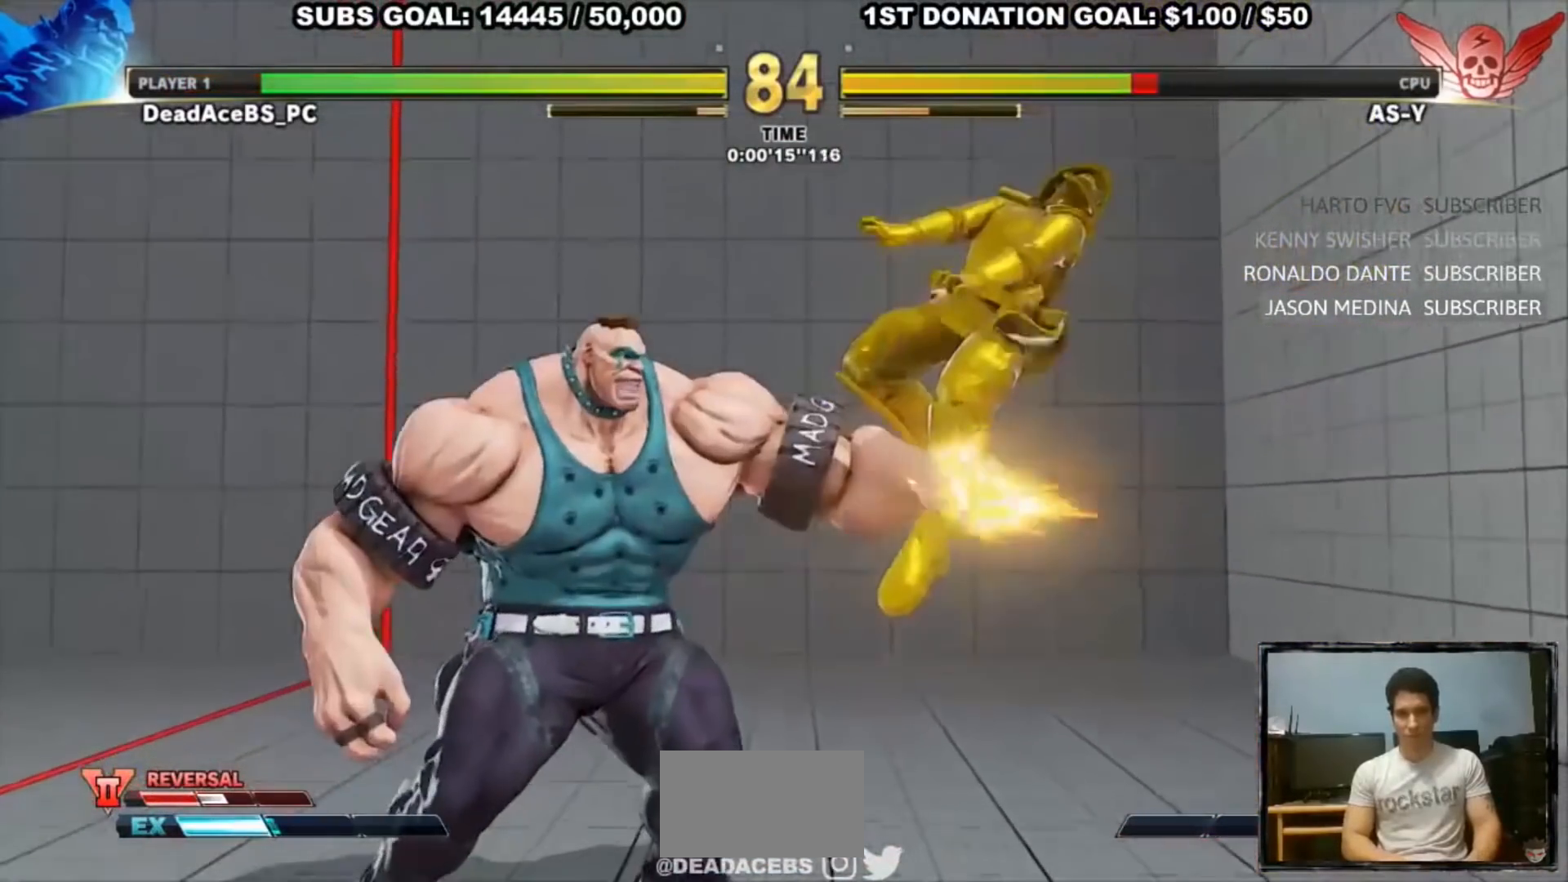
{"buttons": [], "left_stick": "center", "events": [[217, "left_stick", "right"], [283, "left_stick", "center"], [317, "R1", "down"], [417, "R1", "up"]]}
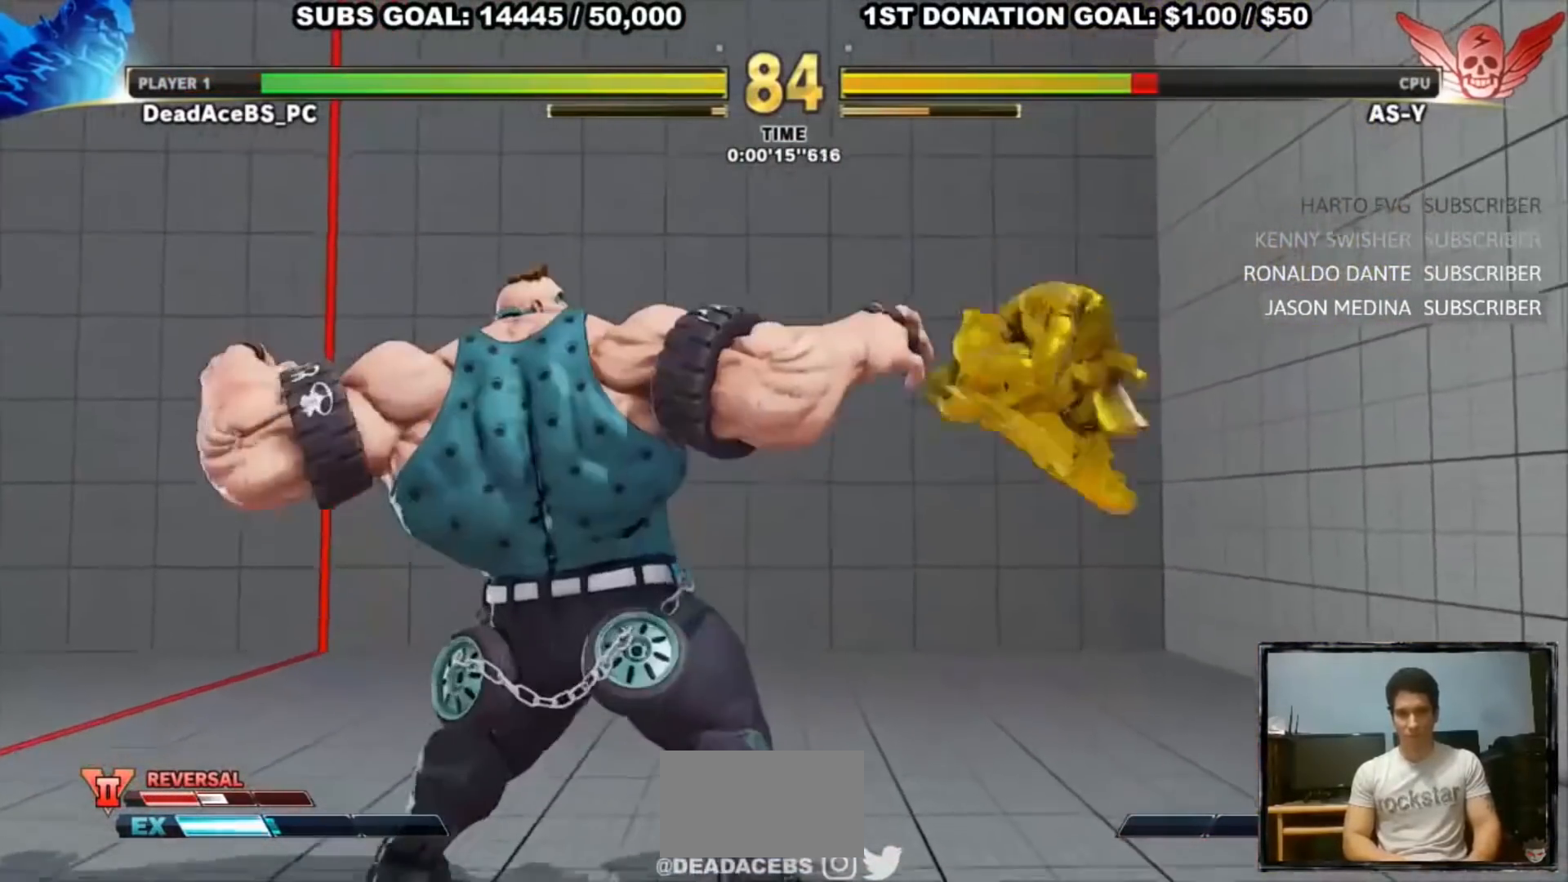
{"buttons": [], "left_stick": "left", "events": [[50, "left_stick", "left"]]}
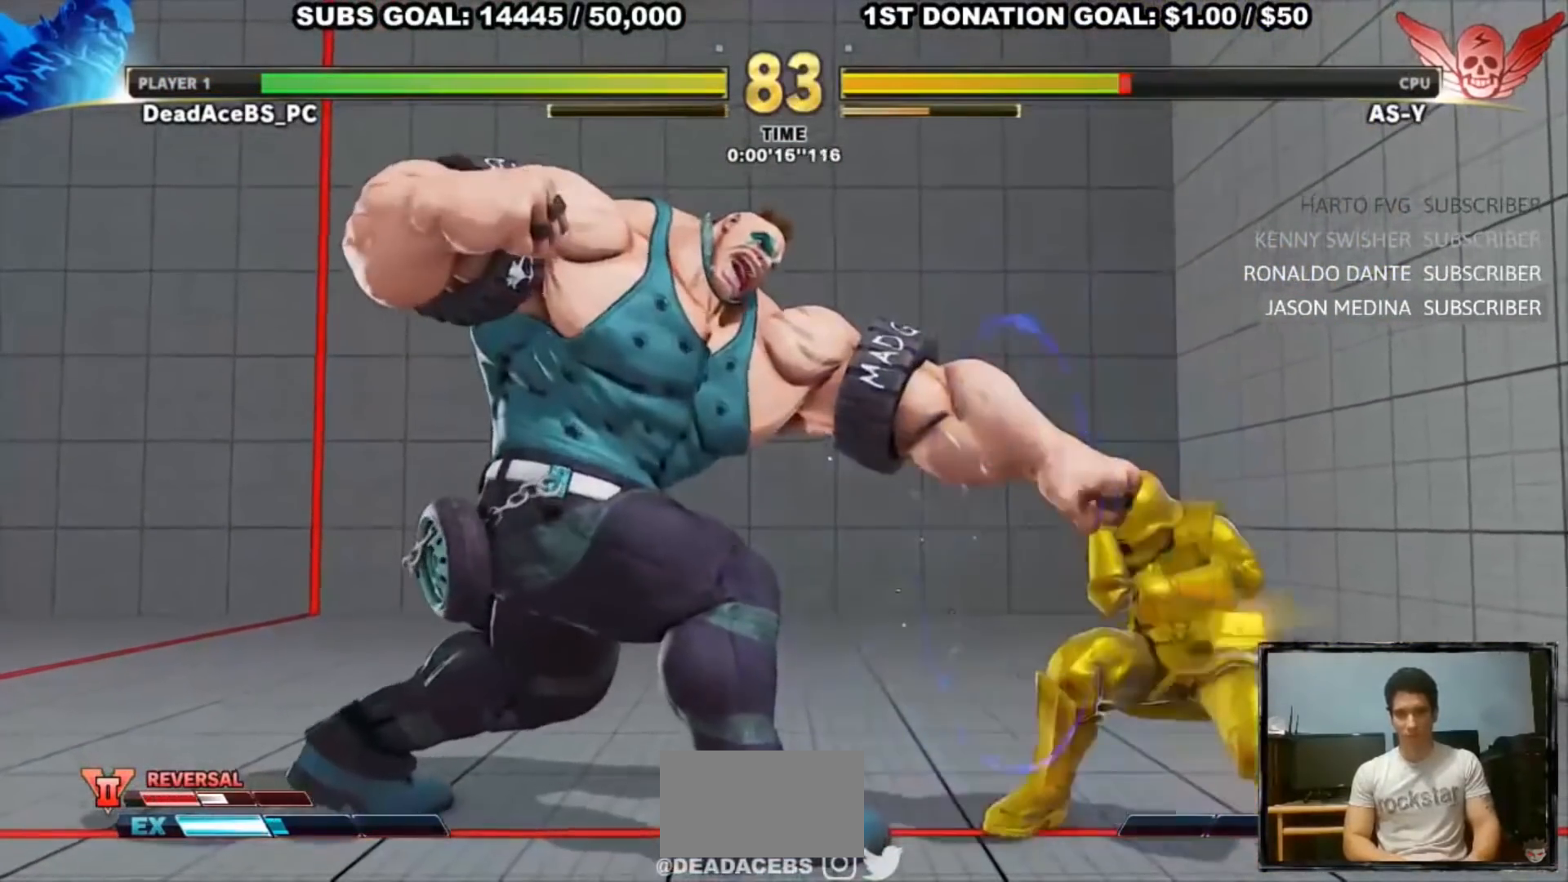
{"buttons": ["SQUARE"], "left_stick": "down-left", "events": [[350, "left_stick", "down-left"], [383, "SQUARE", "down"]]}
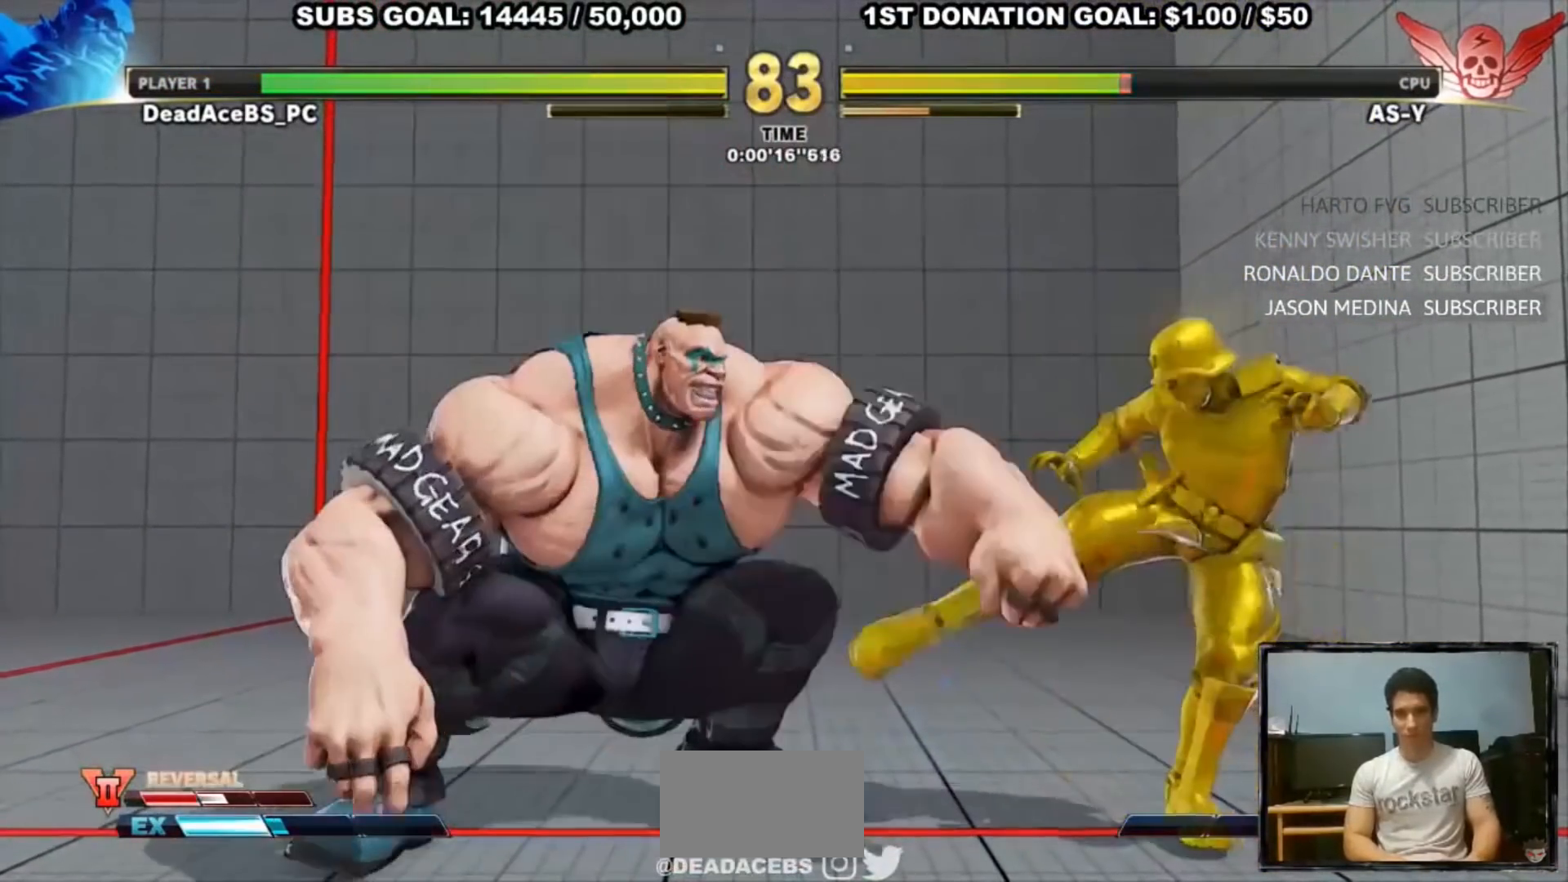
{"buttons": [], "left_stick": "left", "events": [[133, "SQUARE", "up"], [267, "left_stick", "center"], [300, "R1", "down"], [433, "R1", "up"], [500, "left_stick", "left"]]}
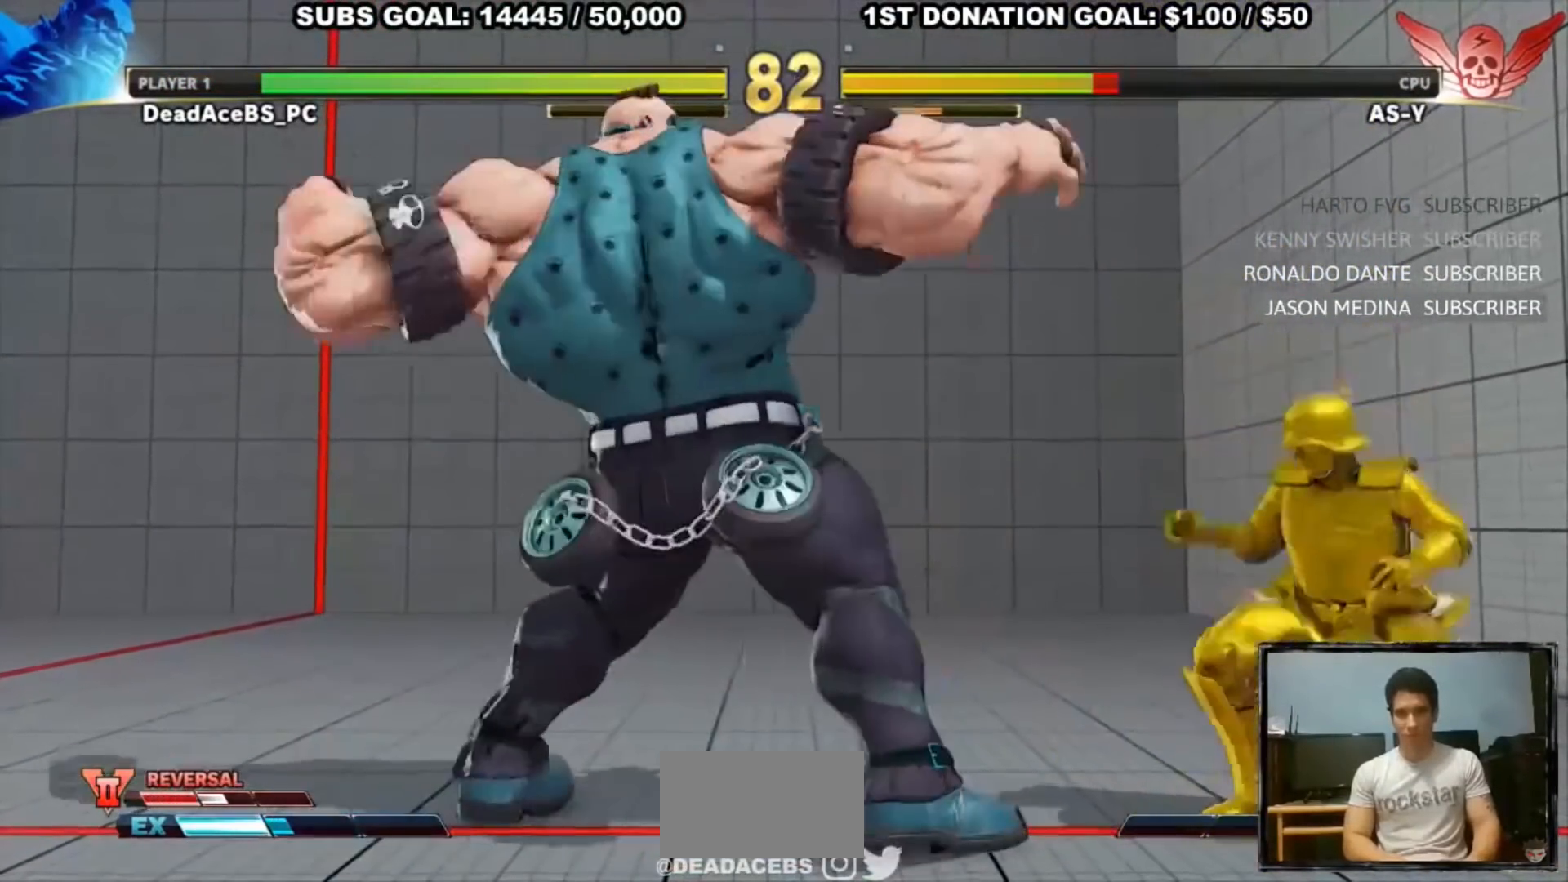
{"buttons": [], "left_stick": "left", "events": []}
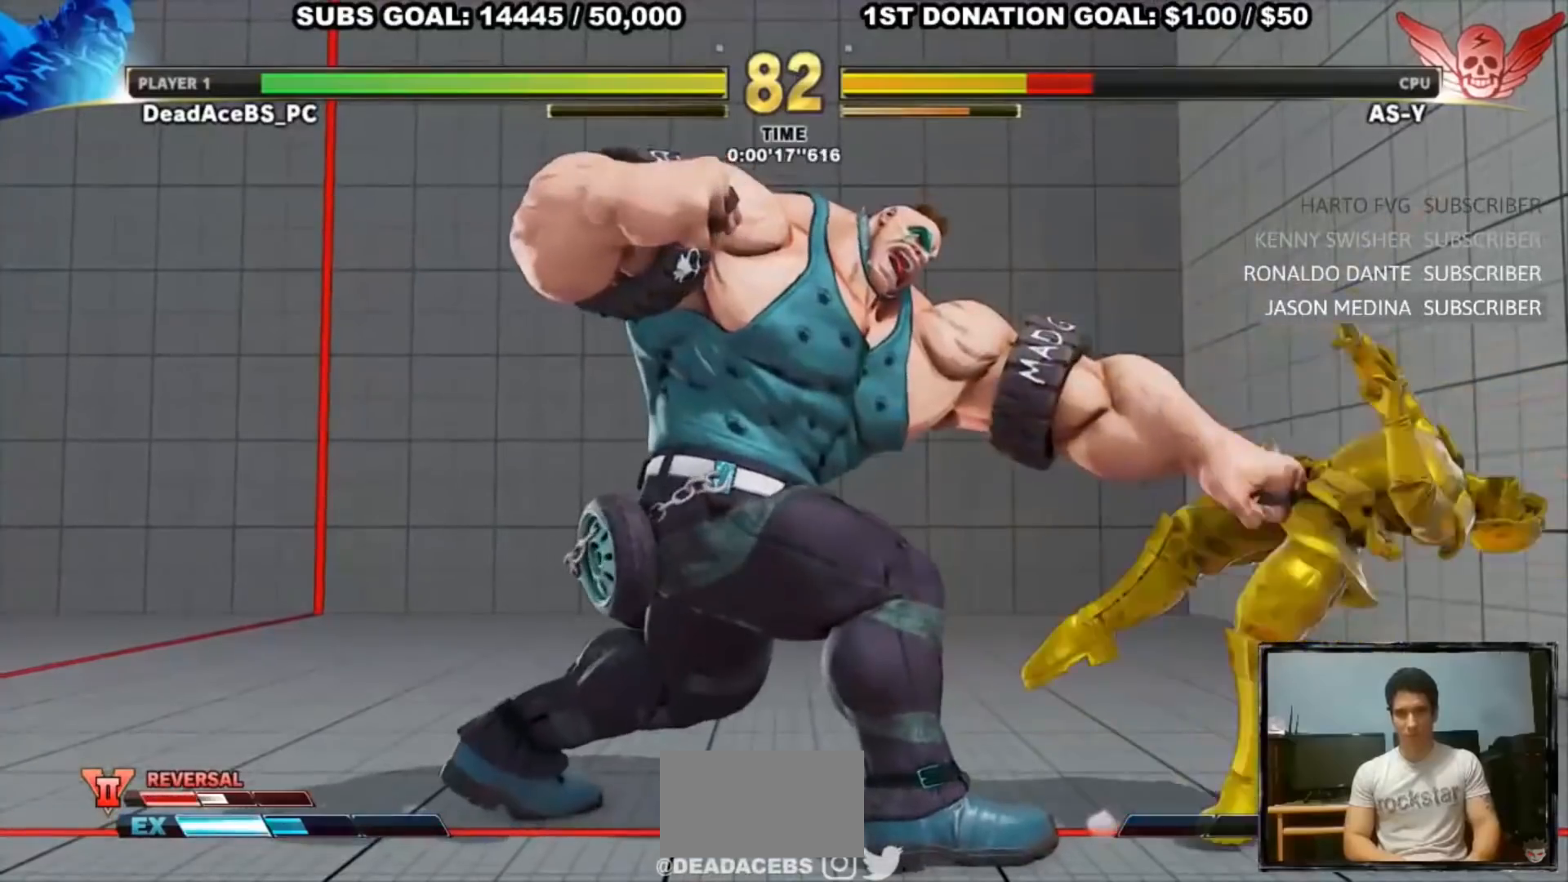
{"buttons": [], "left_stick": "up-right", "events": [[200, "left_stick", "center"], [367, "left_stick", "up-right"]]}
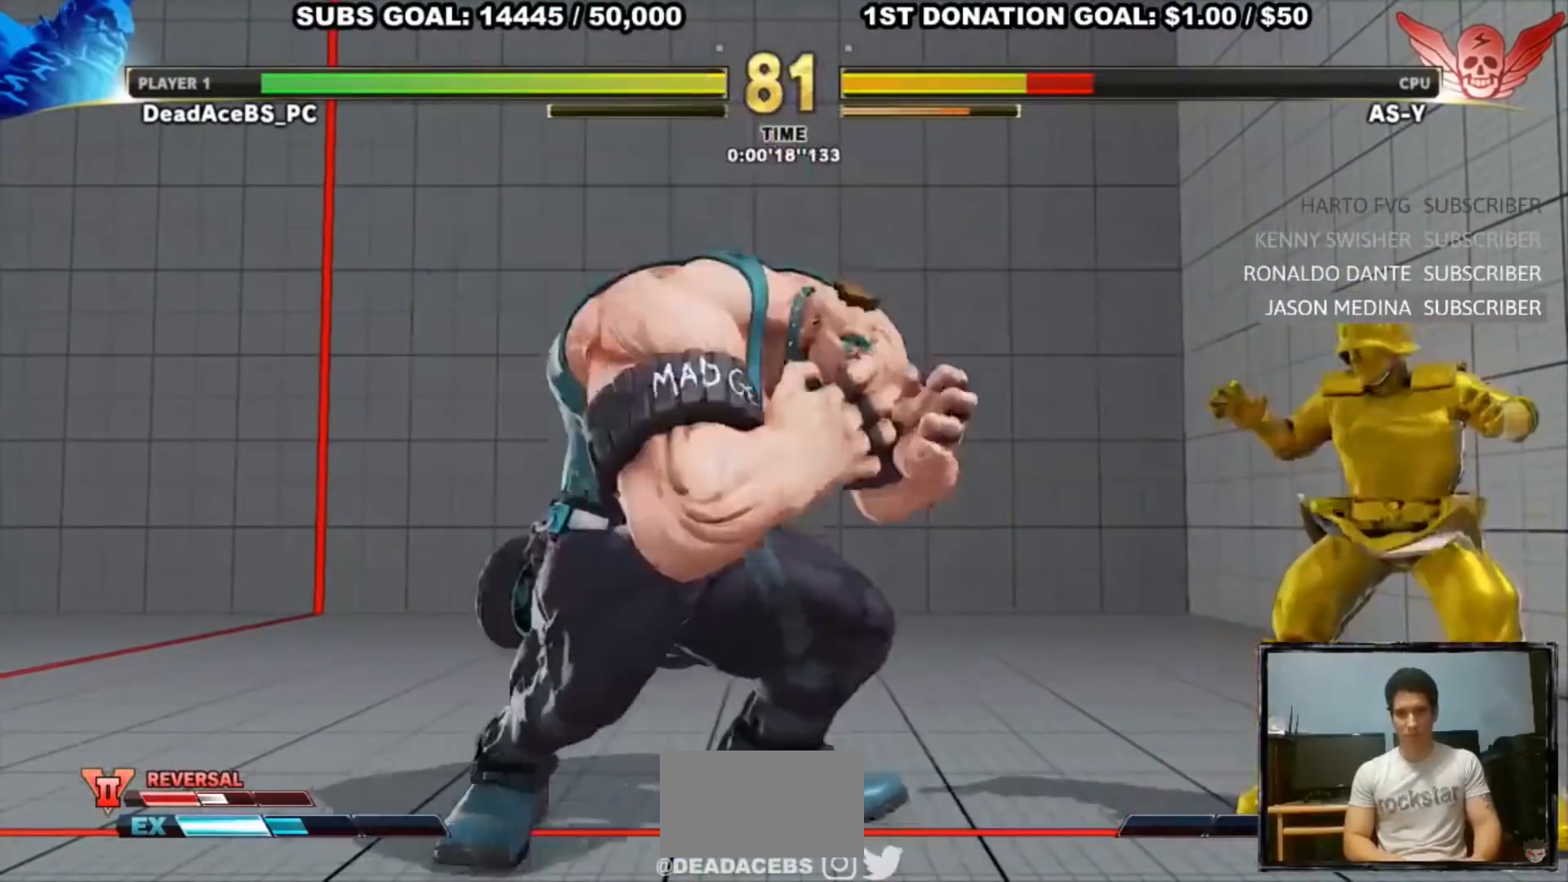
{"buttons": ["R2"], "left_stick": "left", "events": [[233, "left_stick", "center"], [267, "R2", "down"], [383, "left_stick", "left"]]}
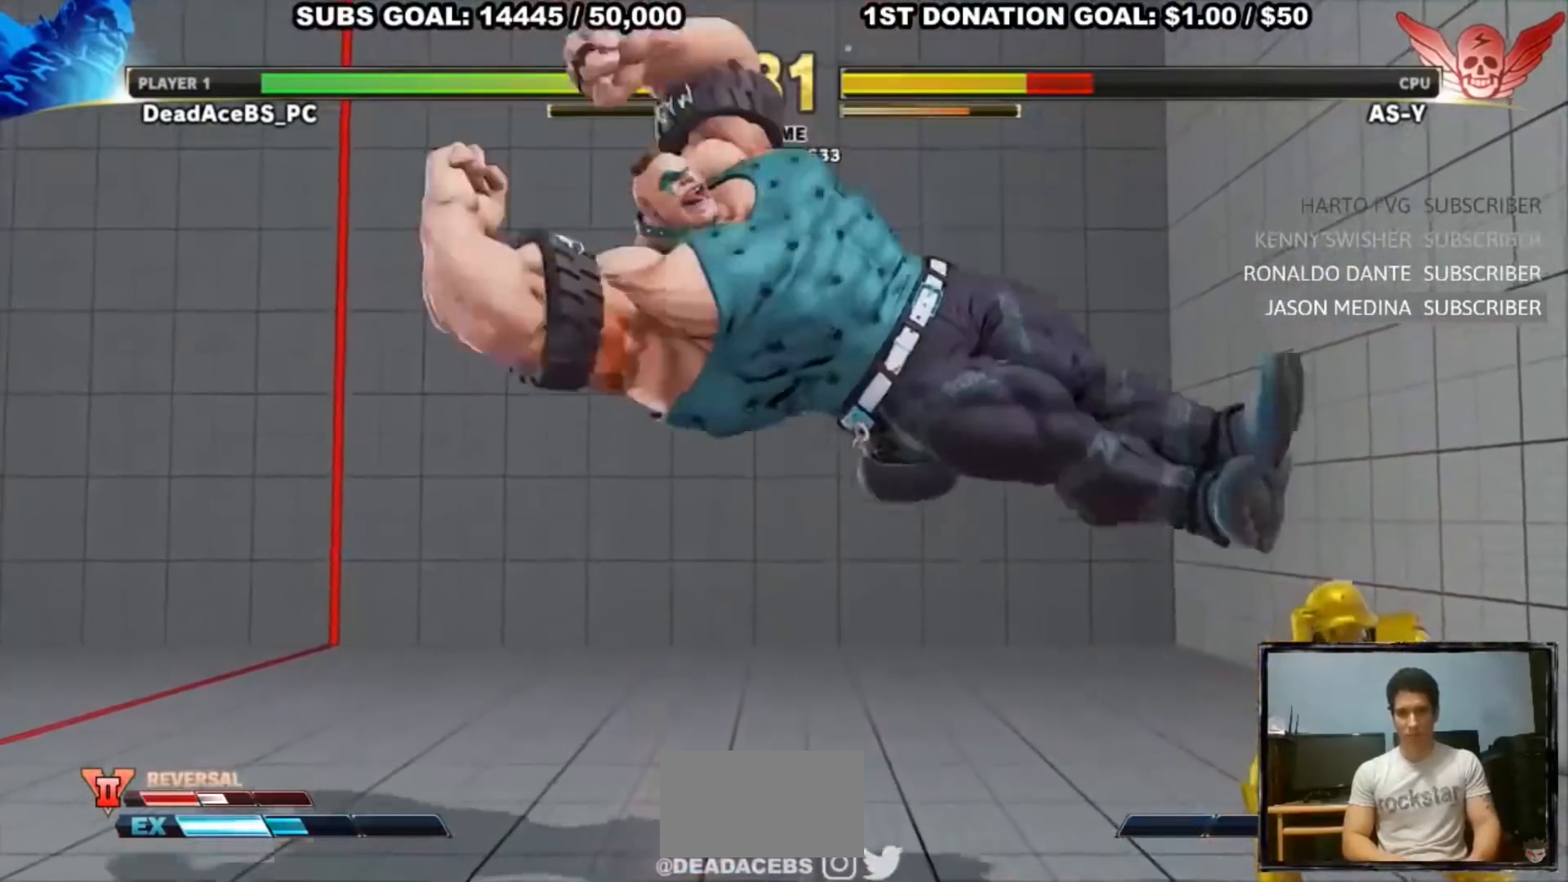
{"buttons": ["TRIANGLE"], "left_stick": "center", "events": [[50, "R2", "up"], [417, "TRIANGLE", "down"], [417, "left_stick", "center"]]}
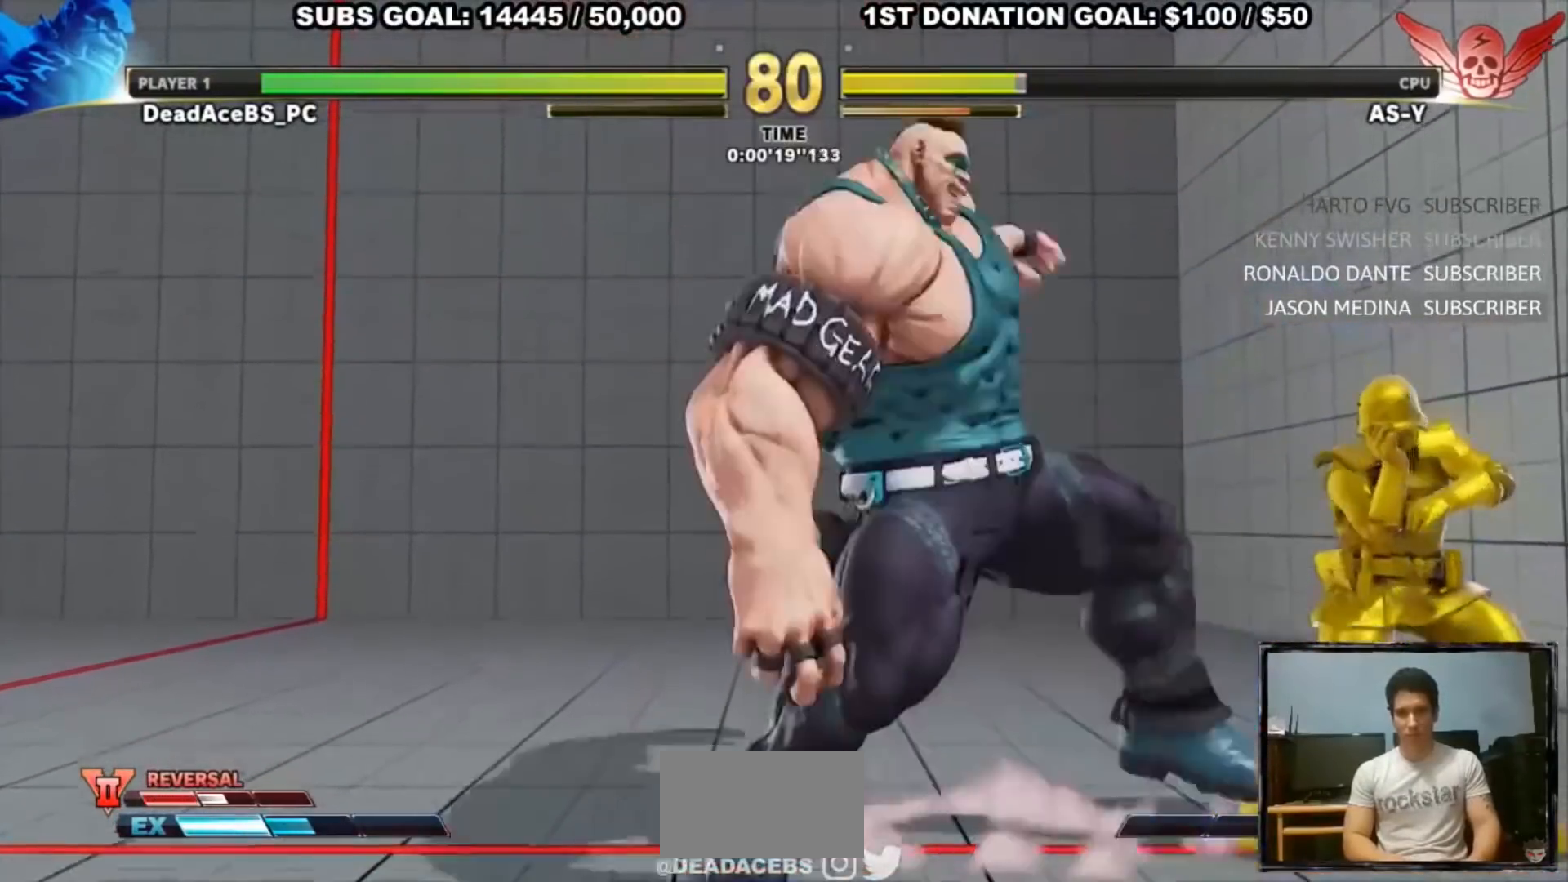
{"buttons": [], "left_stick": "center", "events": [[250, "TRIANGLE", "up"]]}
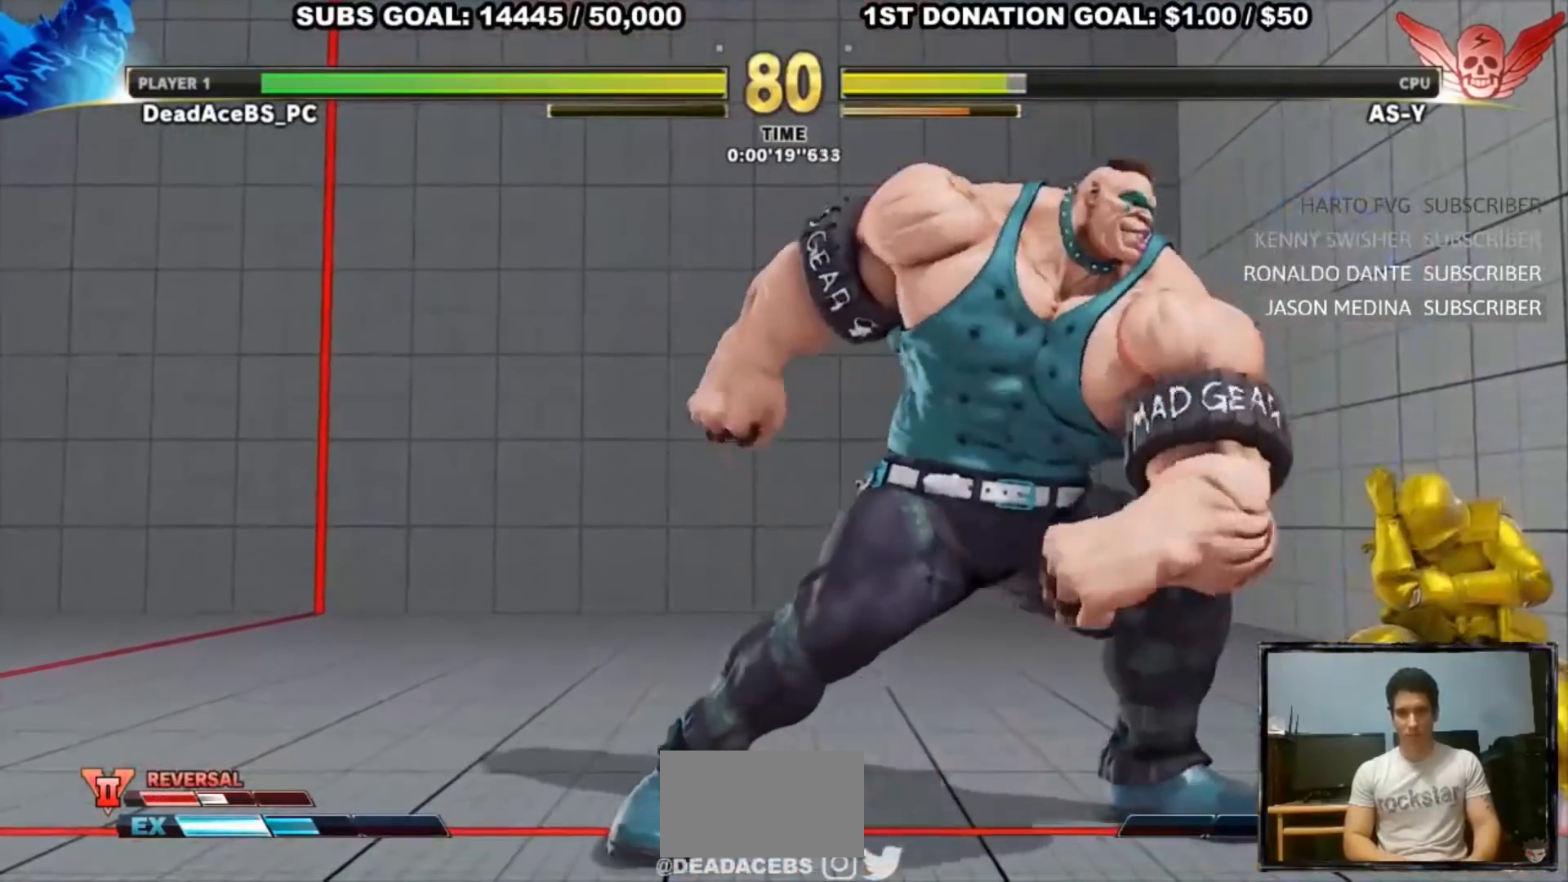
{"buttons": ["R2"], "left_stick": "center", "events": [[150, "TRIANGLE", "down"], [250, "TRIANGLE", "up"], [350, "CIRCLE", "down"], [350, "CROSS", "down"], [350, "R2", "down"], [500, "CIRCLE", "up"], [500, "CROSS", "up"]]}
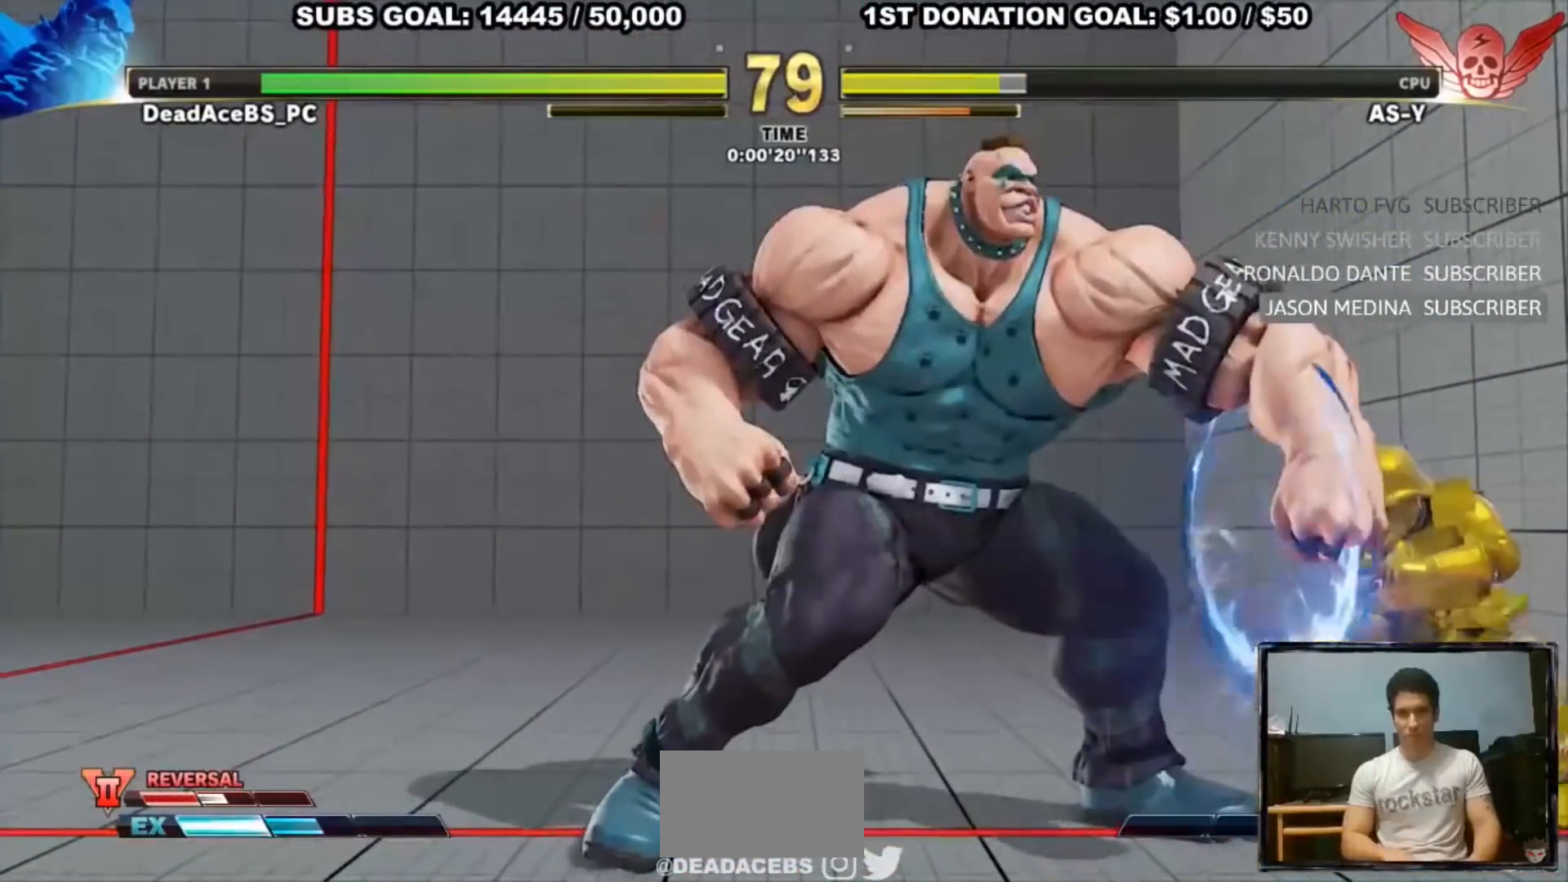
{"buttons": ["CROSS", "SQUARE"], "left_stick": "center", "events": [[67, "R2", "up"], [467, "CROSS", "down"], [467, "SQUARE", "down"]]}
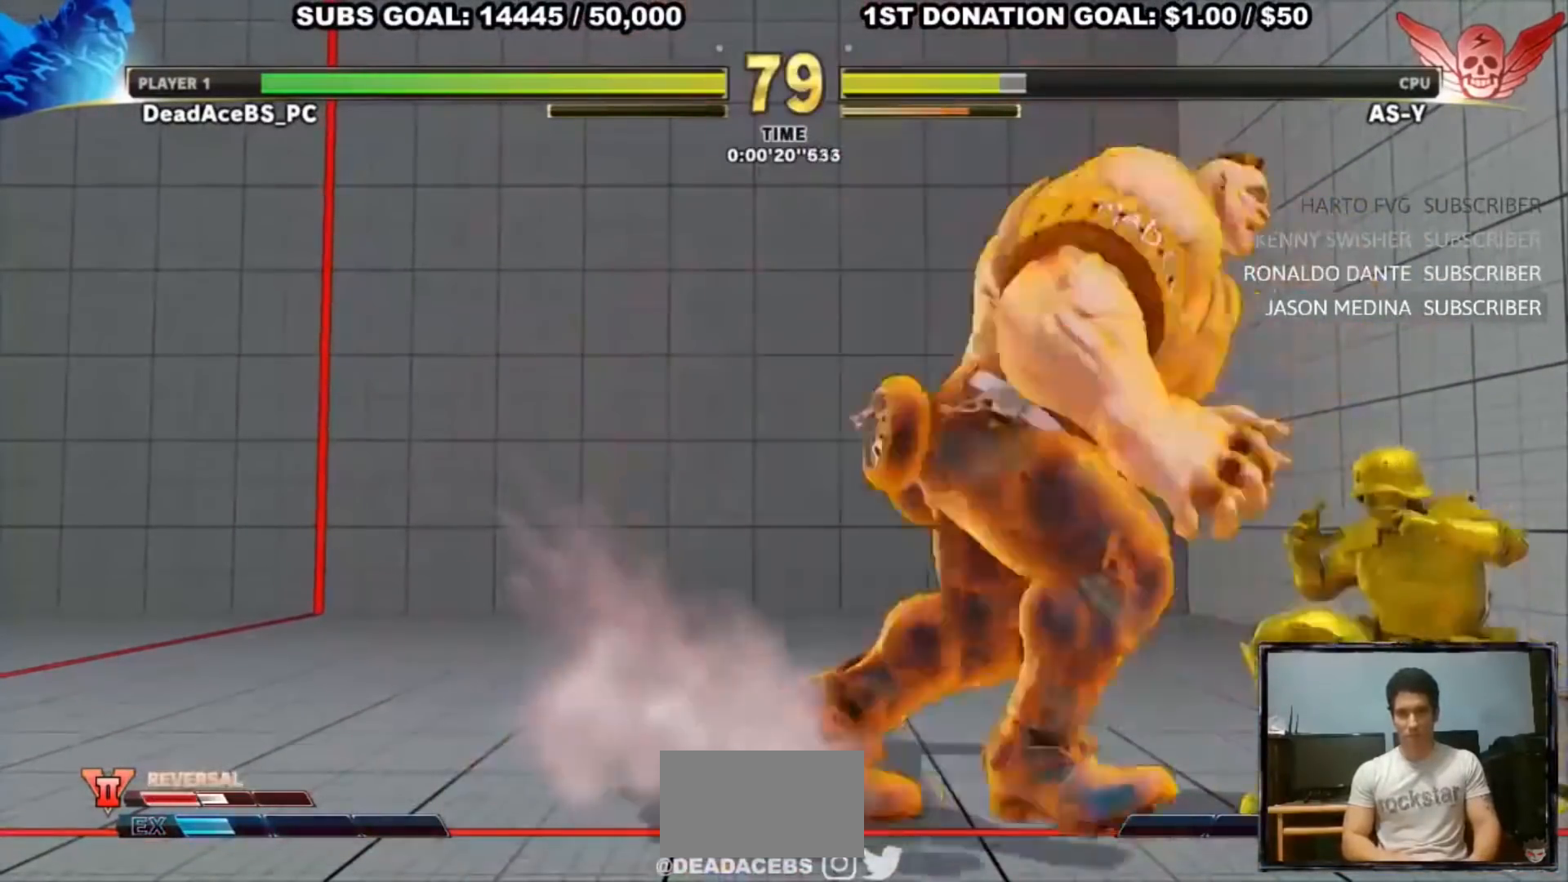
{"buttons": [], "left_stick": "left", "events": [[67, "left_stick", "left"], [500, "CROSS", "up"], [500, "SQUARE", "up"]]}
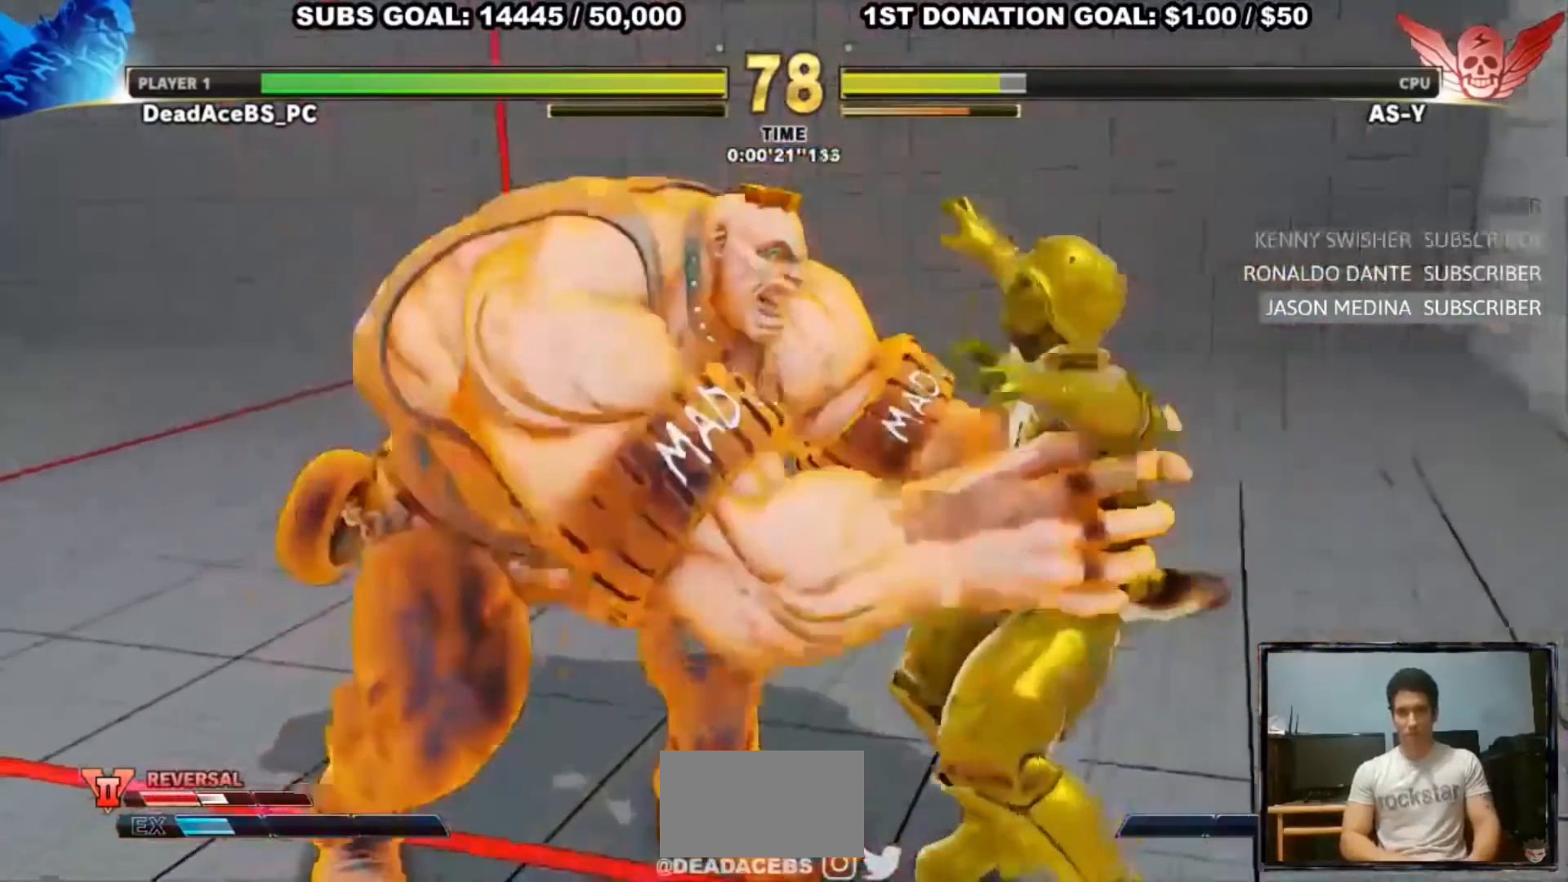
{"buttons": [], "left_stick": "left", "events": []}
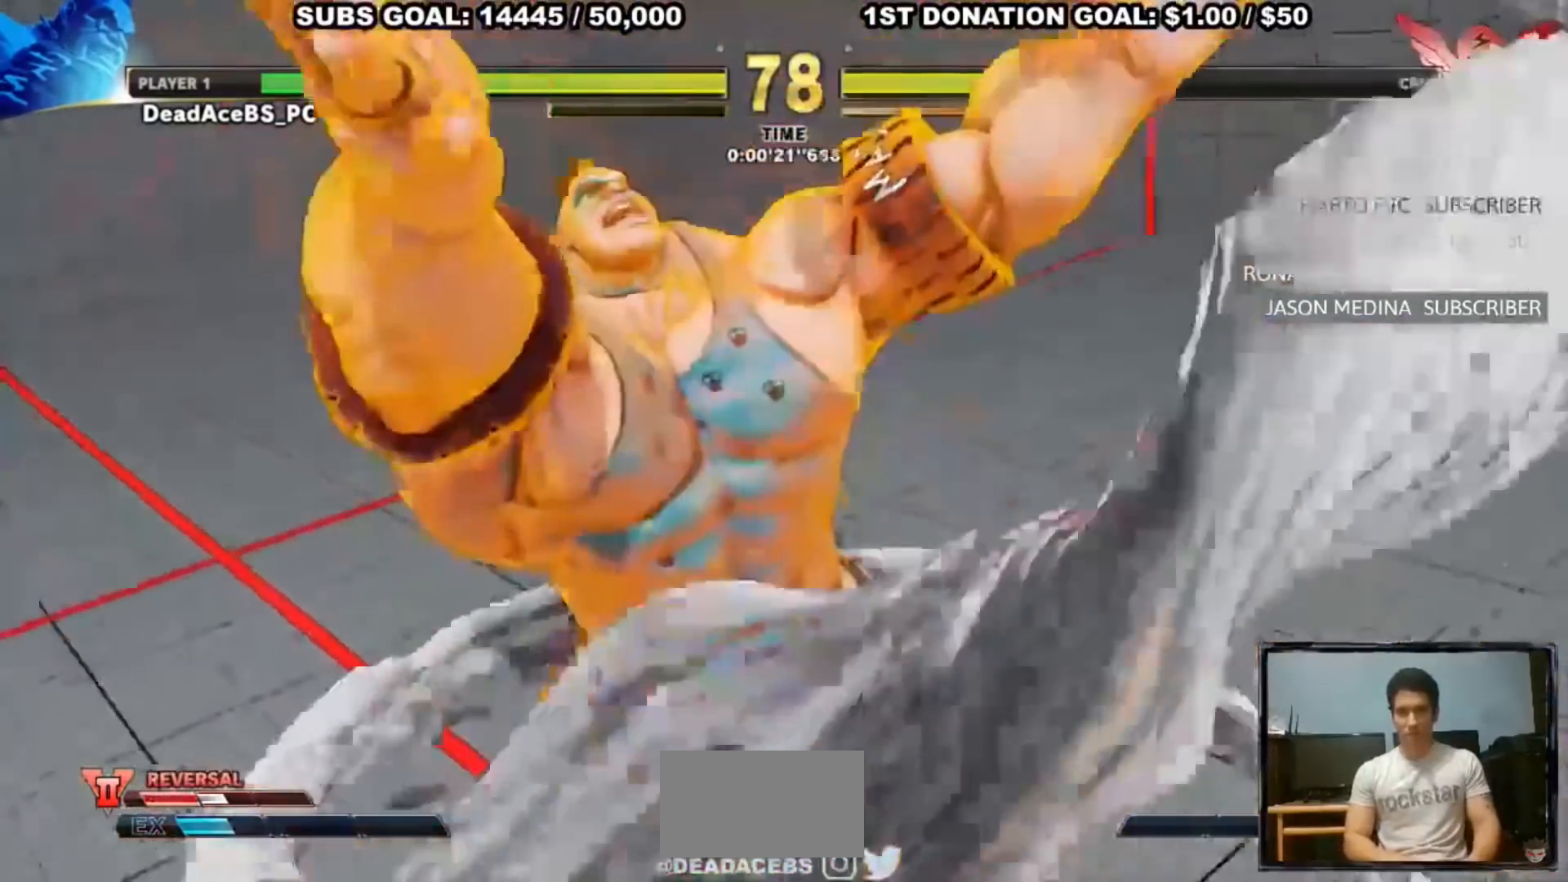
{"buttons": [], "left_stick": "left", "events": []}
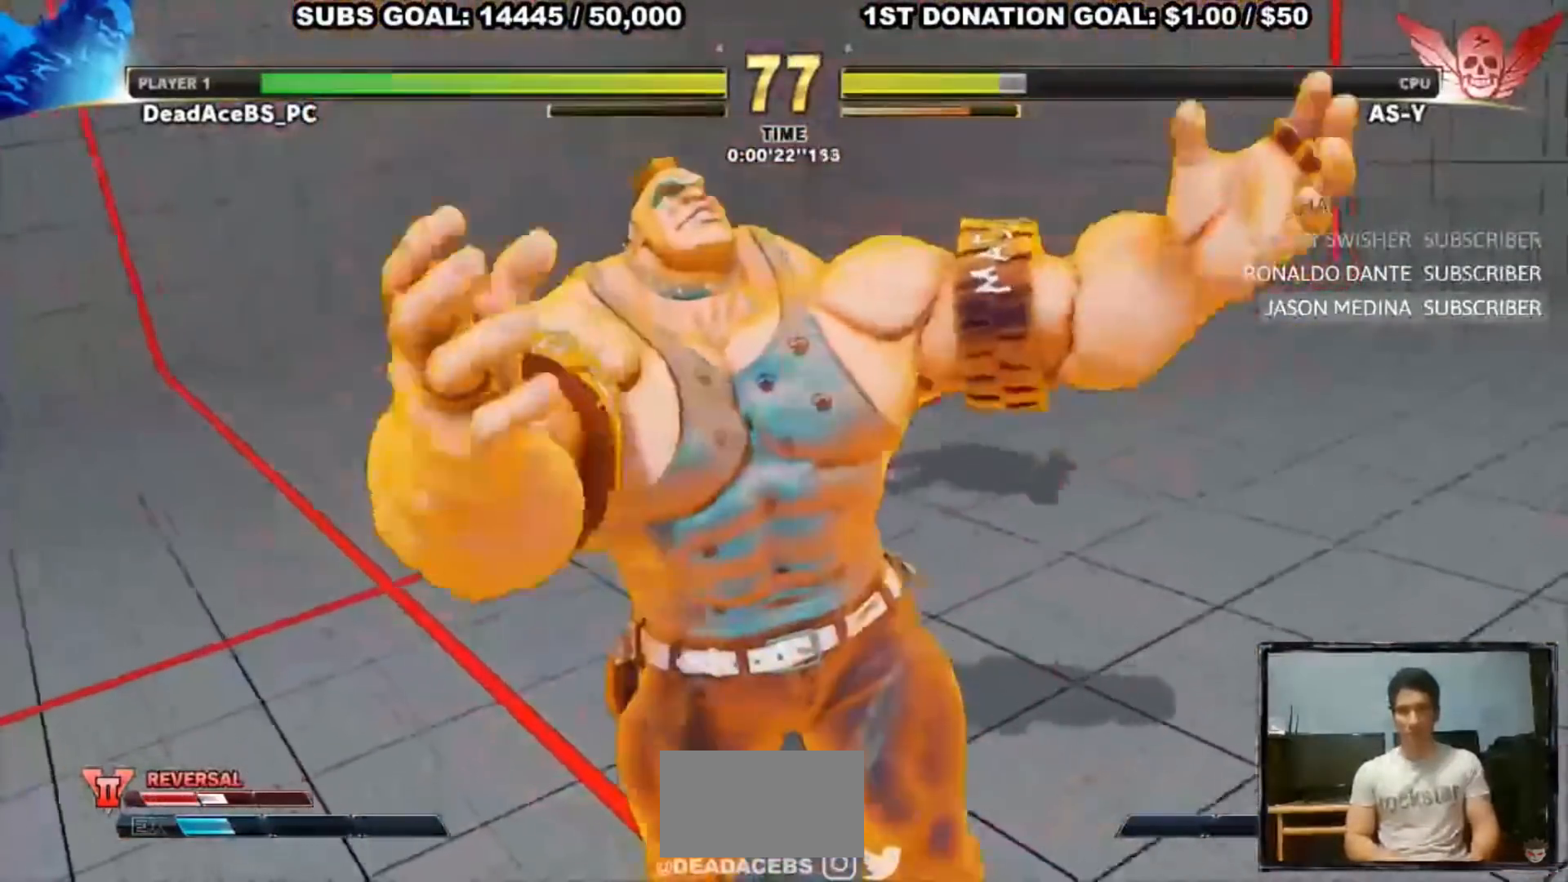
{"buttons": [], "left_stick": "center", "events": [[183, "left_stick", "center"]]}
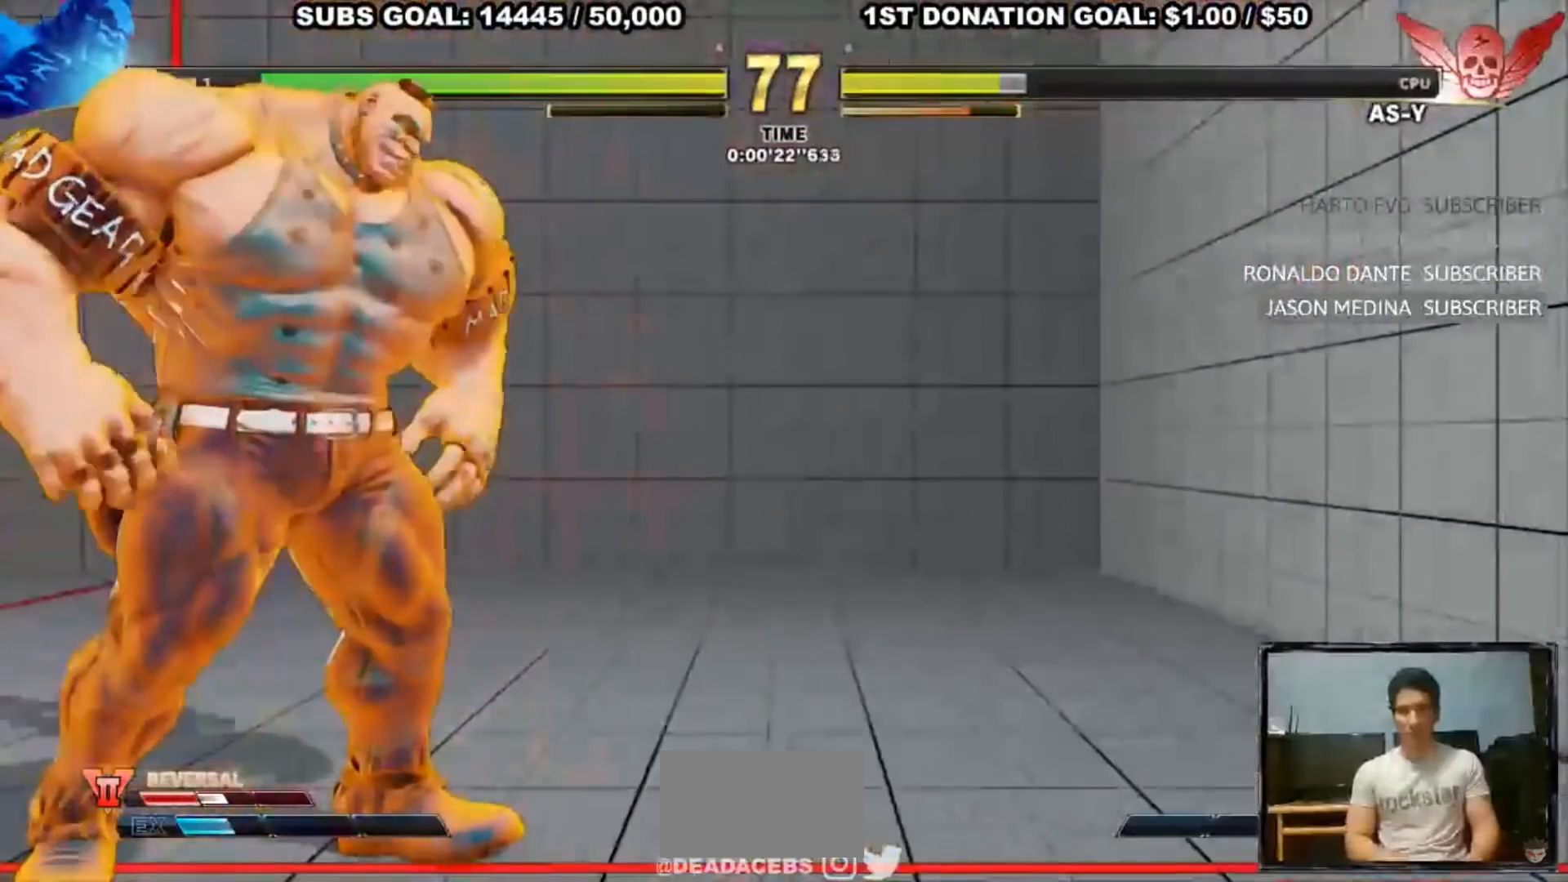
{"buttons": [], "left_stick": "center", "events": []}
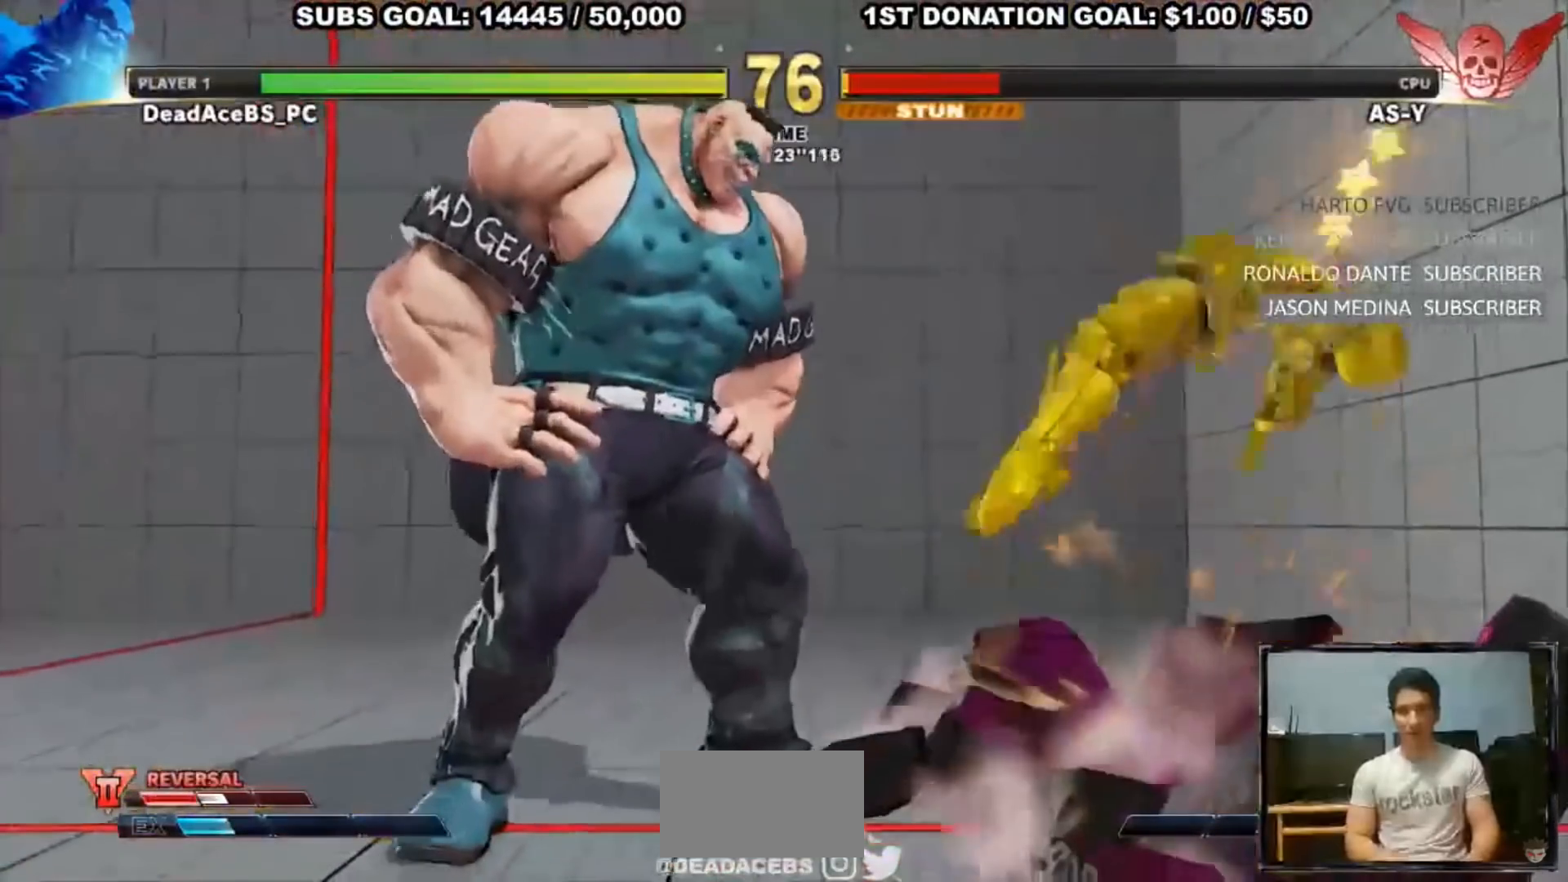
{"buttons": [], "left_stick": "center", "events": [[83, "left_stick", "right"], [300, "left_stick", "center"]]}
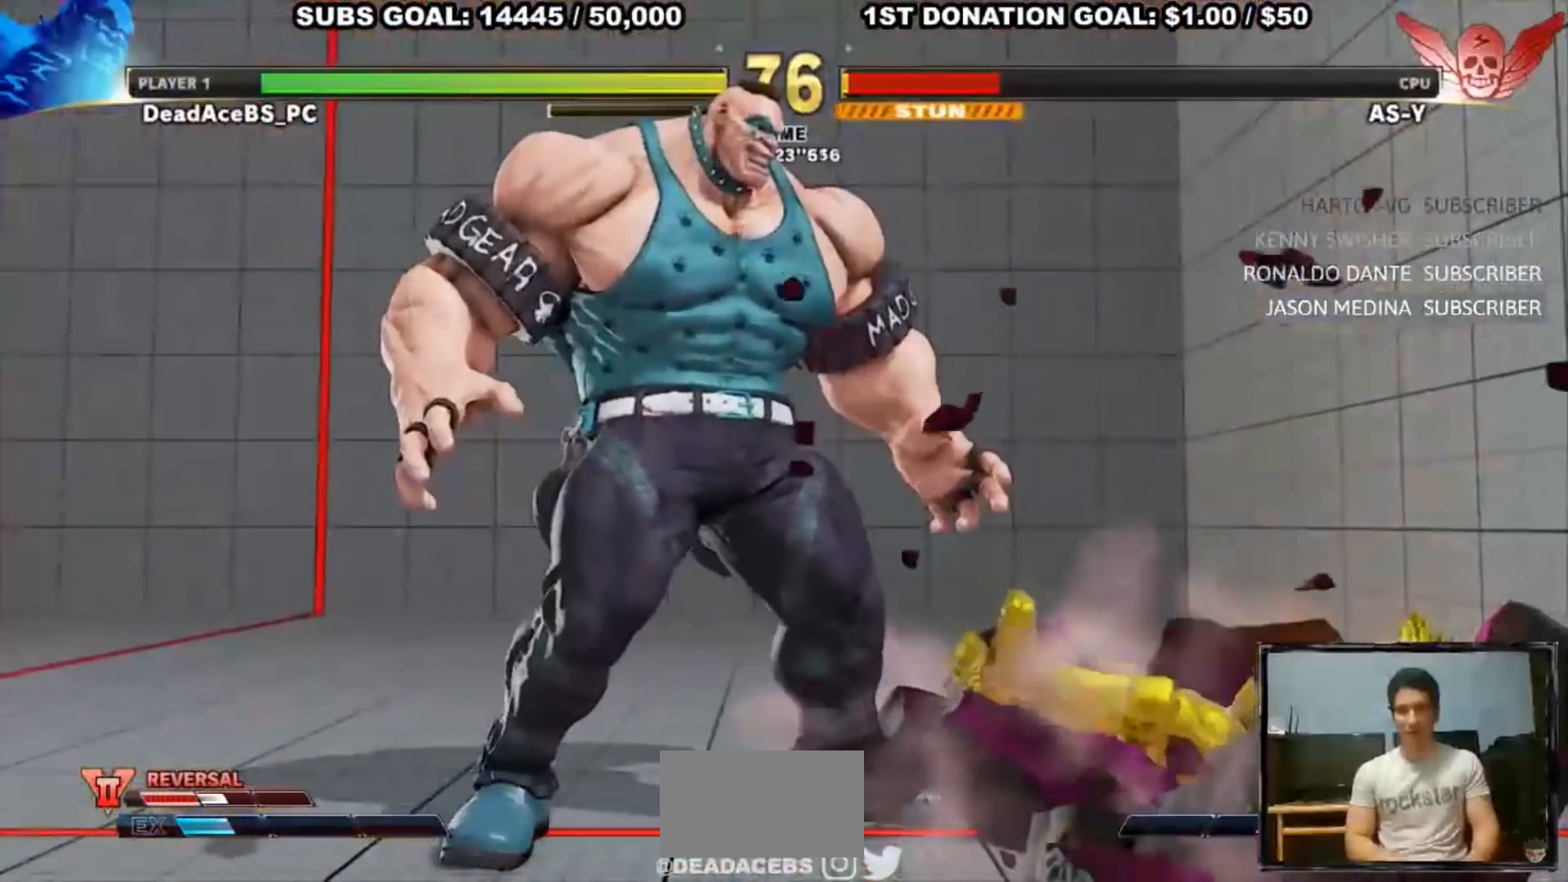
{"buttons": [], "left_stick": "center", "events": []}
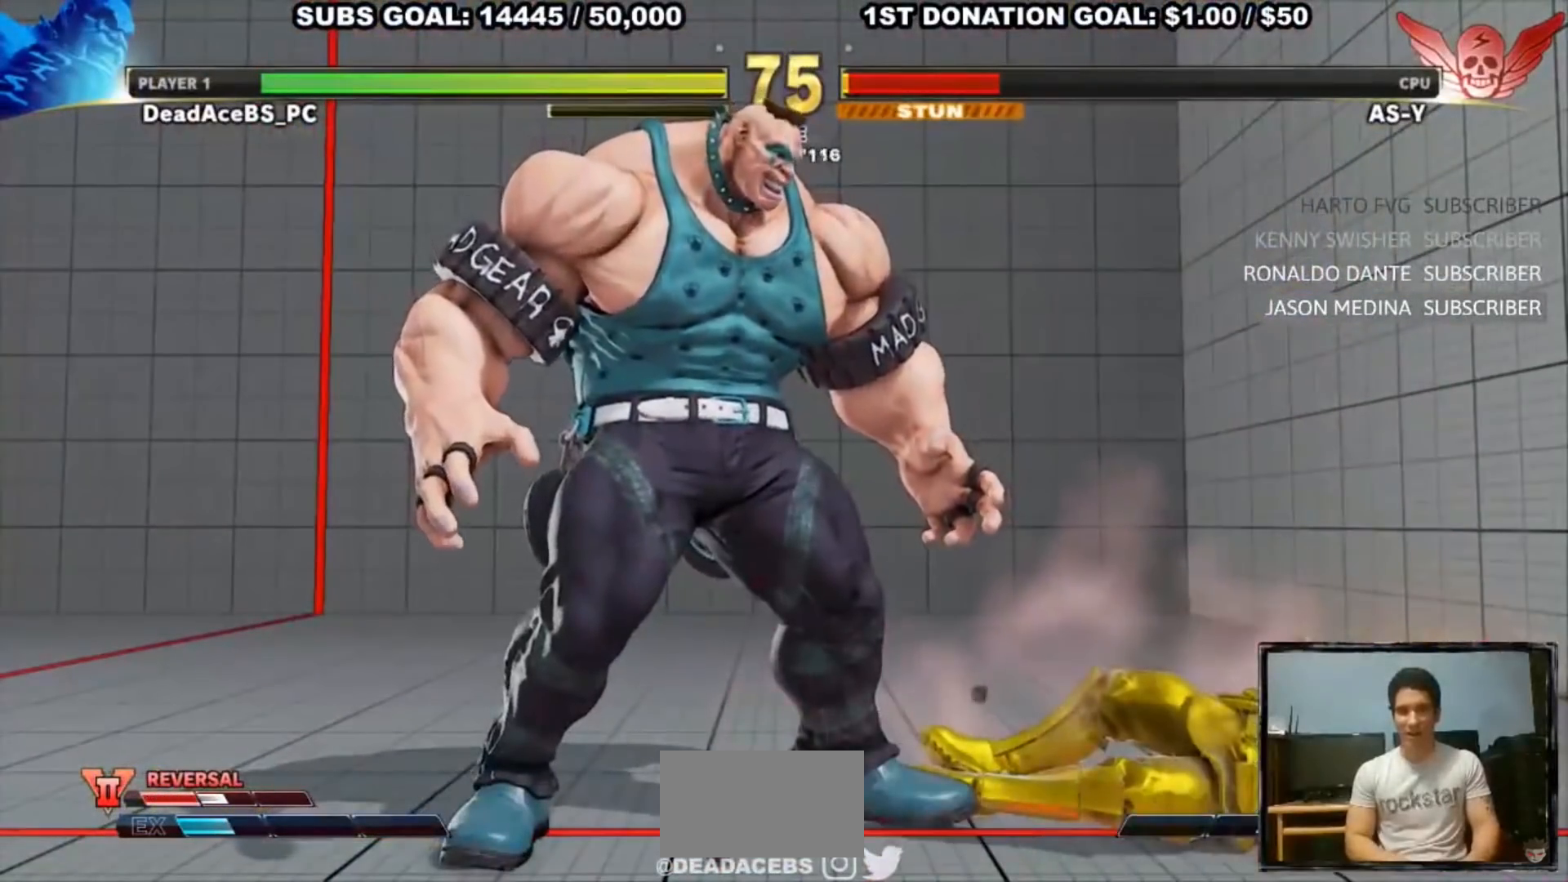
{"buttons": [], "left_stick": "right", "events": [[33, "left_stick", "right"]]}
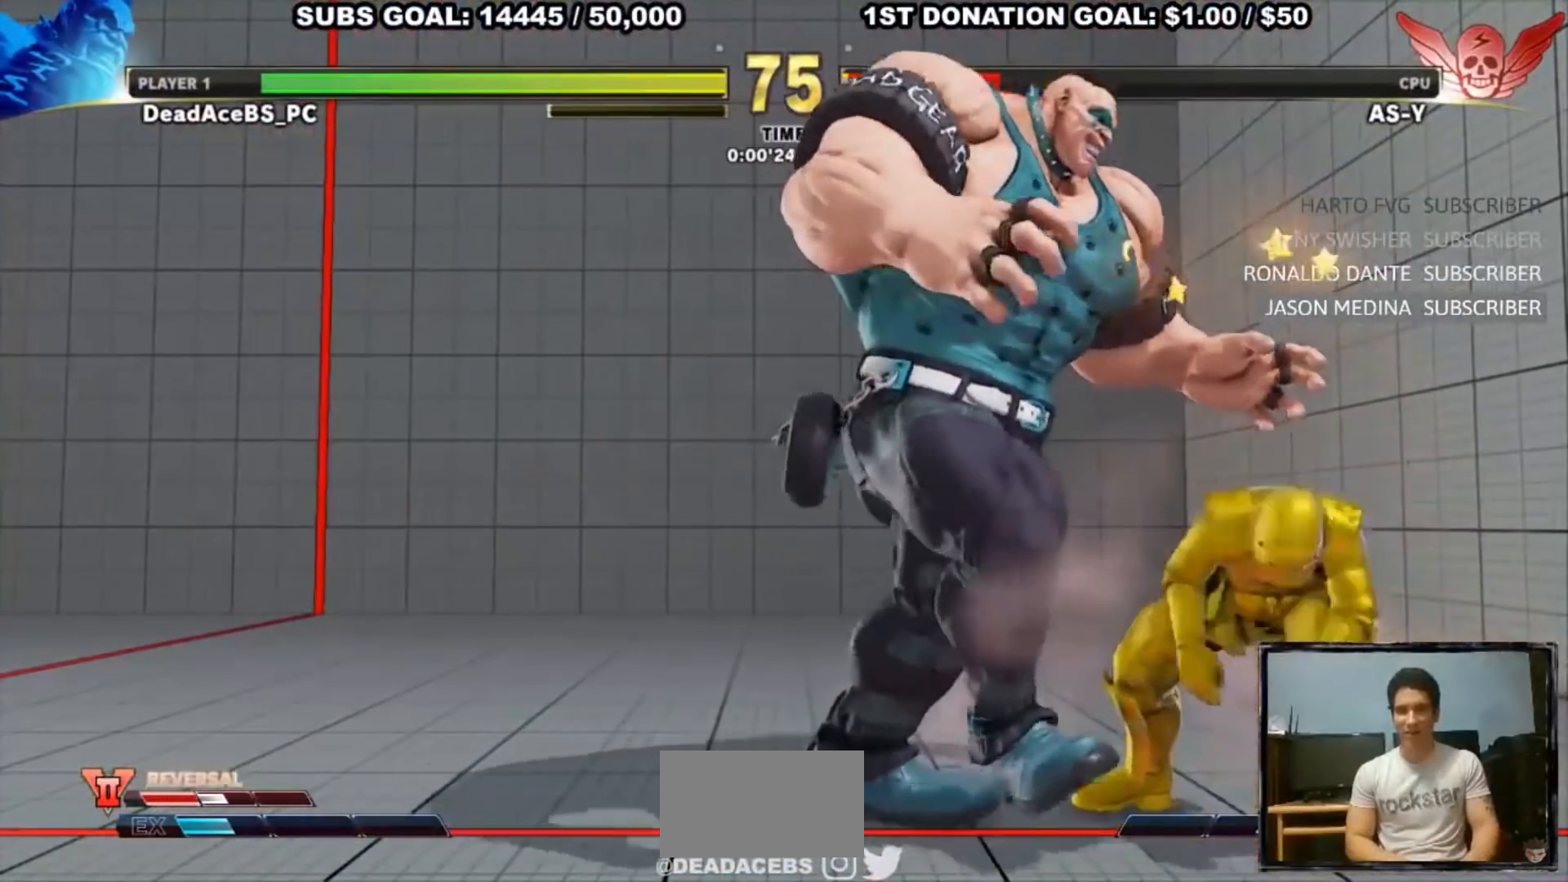
{"buttons": [], "left_stick": "center", "events": [[100, "CROSS", "down"], [100, "SQUARE", "down"], [383, "CROSS", "up"], [417, "SQUARE", "up"], [450, "left_stick", "center"]]}